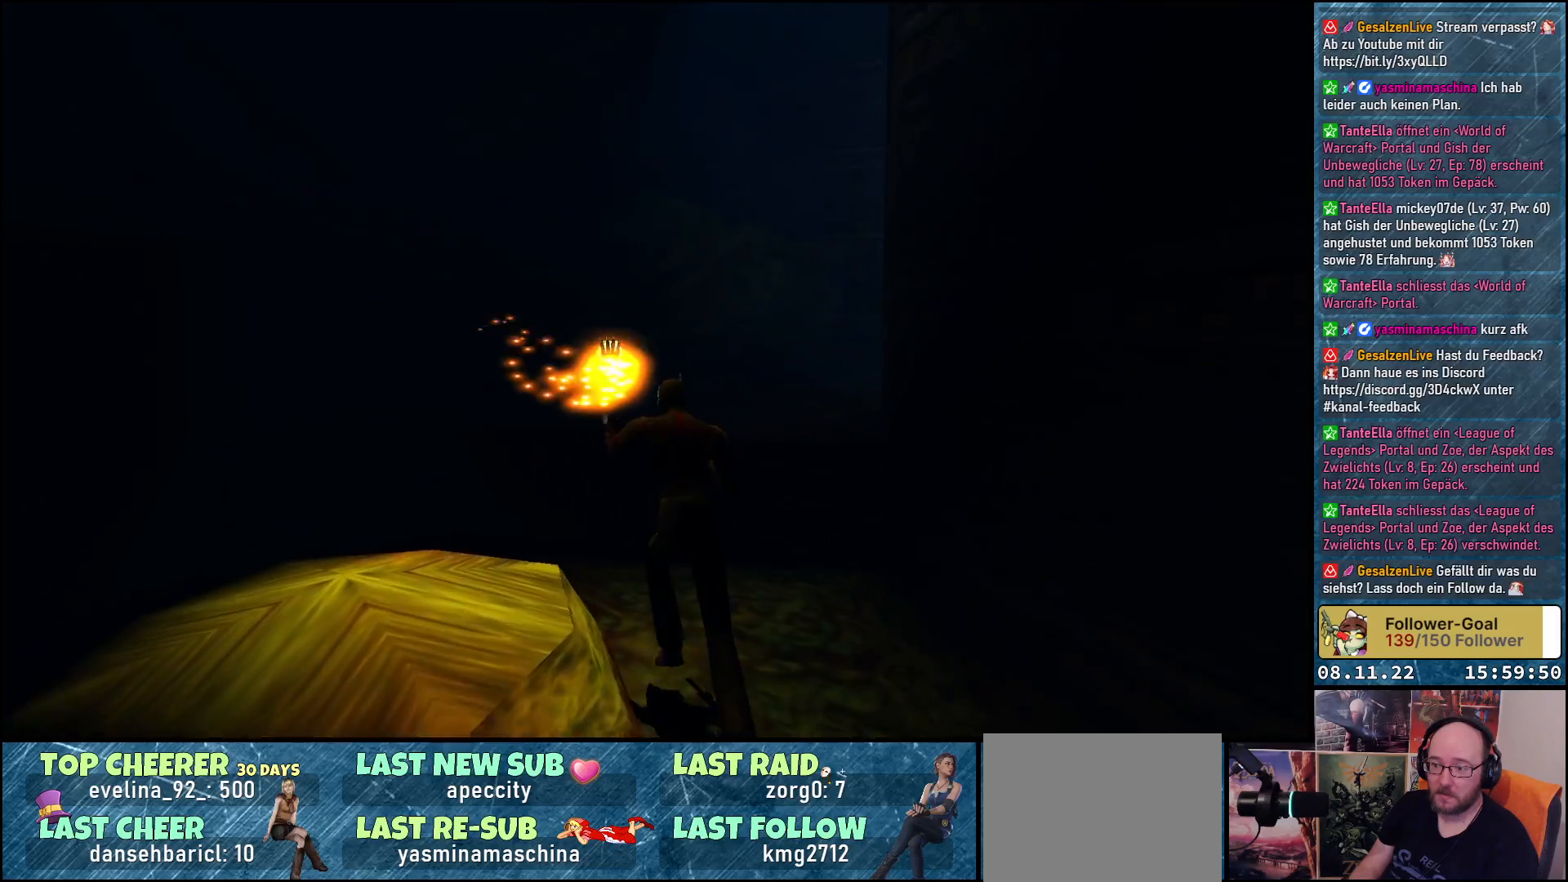
Gameplay with a controller (Xbox layout); each line is a JSON object with the inputs held at the frame after it. "events" lists button and stick changes between this image and that frame as [ms after this image, input, new state], when the widget could be followed in between.
{"buttons": ["DPAD_UP"], "left_stick": "center", "right_stick": "center", "events": [[383, "DPAD_LEFT", "up"]]}
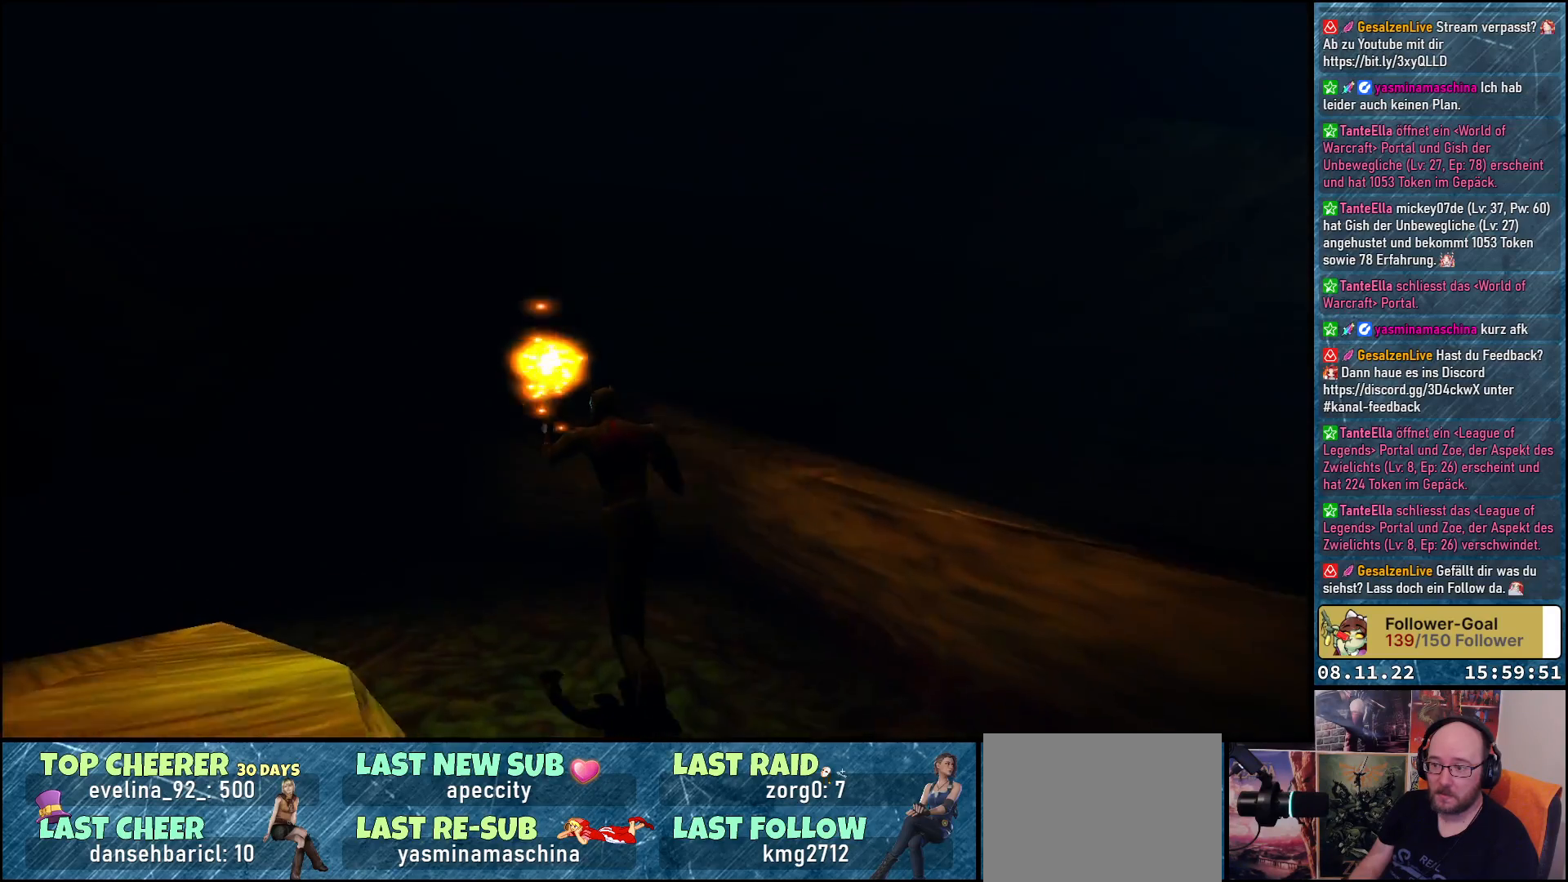
{"buttons": ["DPAD_RIGHT"], "left_stick": "center", "right_stick": "center", "events": [[300, "DPAD_RIGHT", "down"], [383, "DPAD_UP", "up"]]}
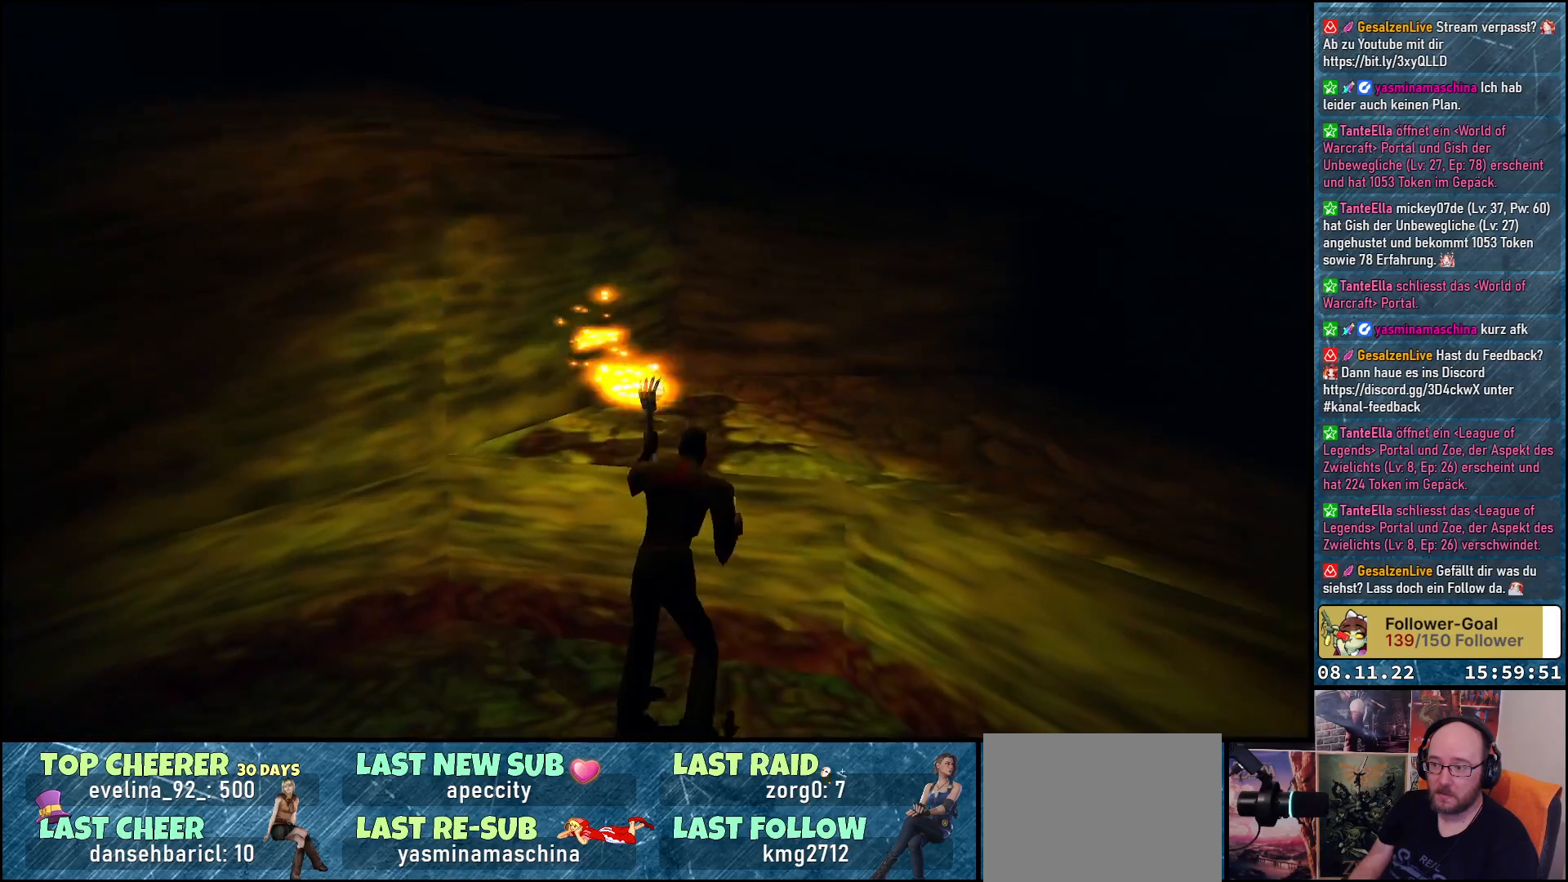
{"buttons": ["Y", "DPAD_UP", "DPAD_RIGHT"], "left_stick": "center", "right_stick": "center", "events": [[283, "DPAD_UP", "down"], [417, "Y", "down"]]}
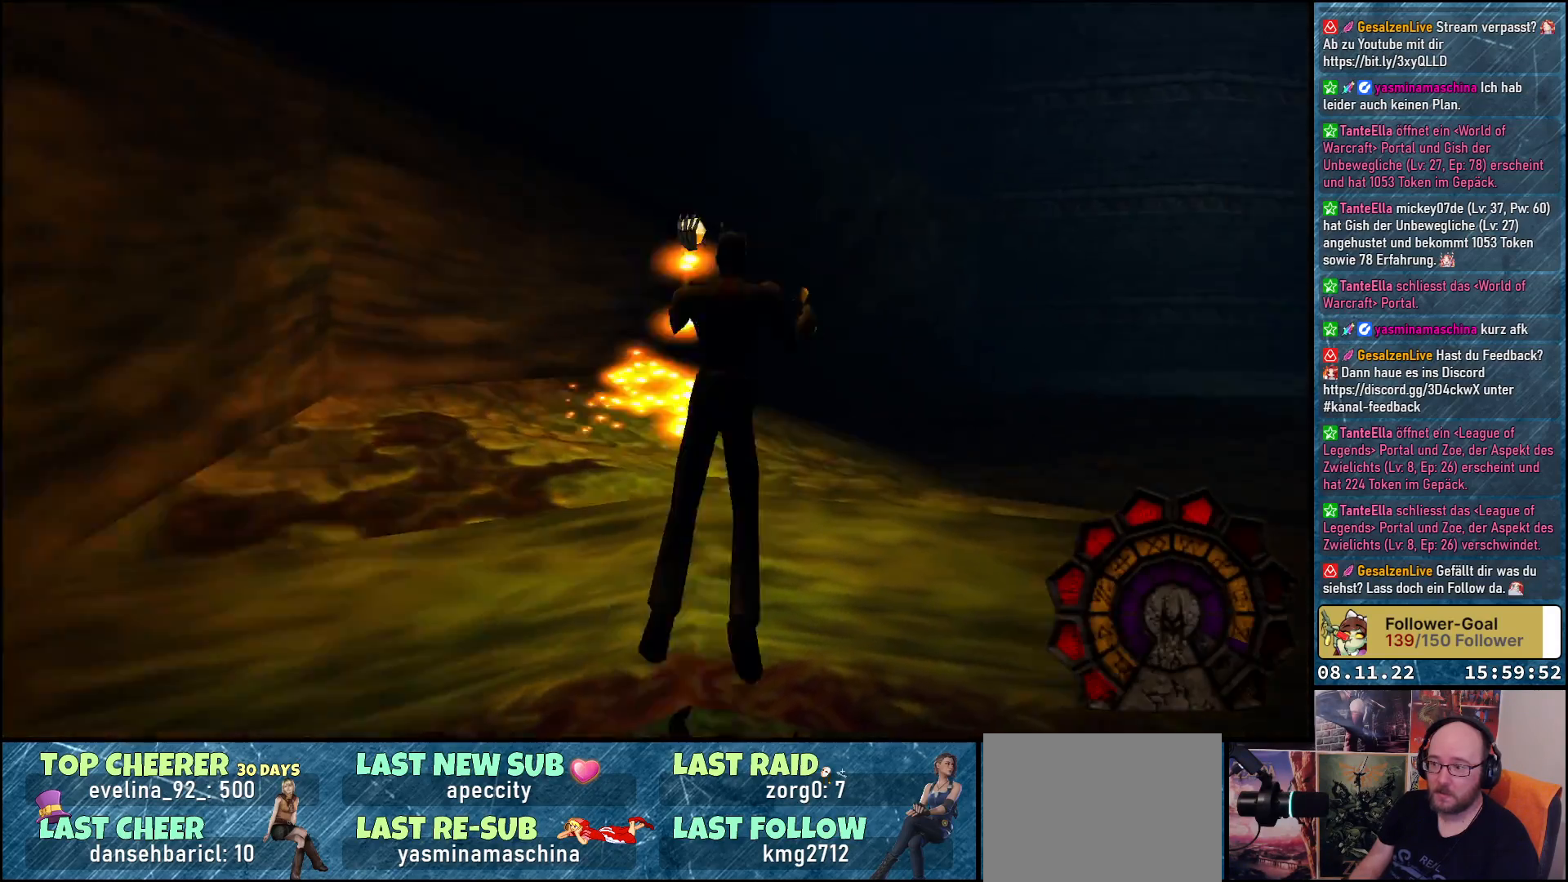
{"buttons": ["DPAD_UP", "DPAD_RIGHT"], "left_stick": "center", "right_stick": "center", "events": [[50, "Y", "up"]]}
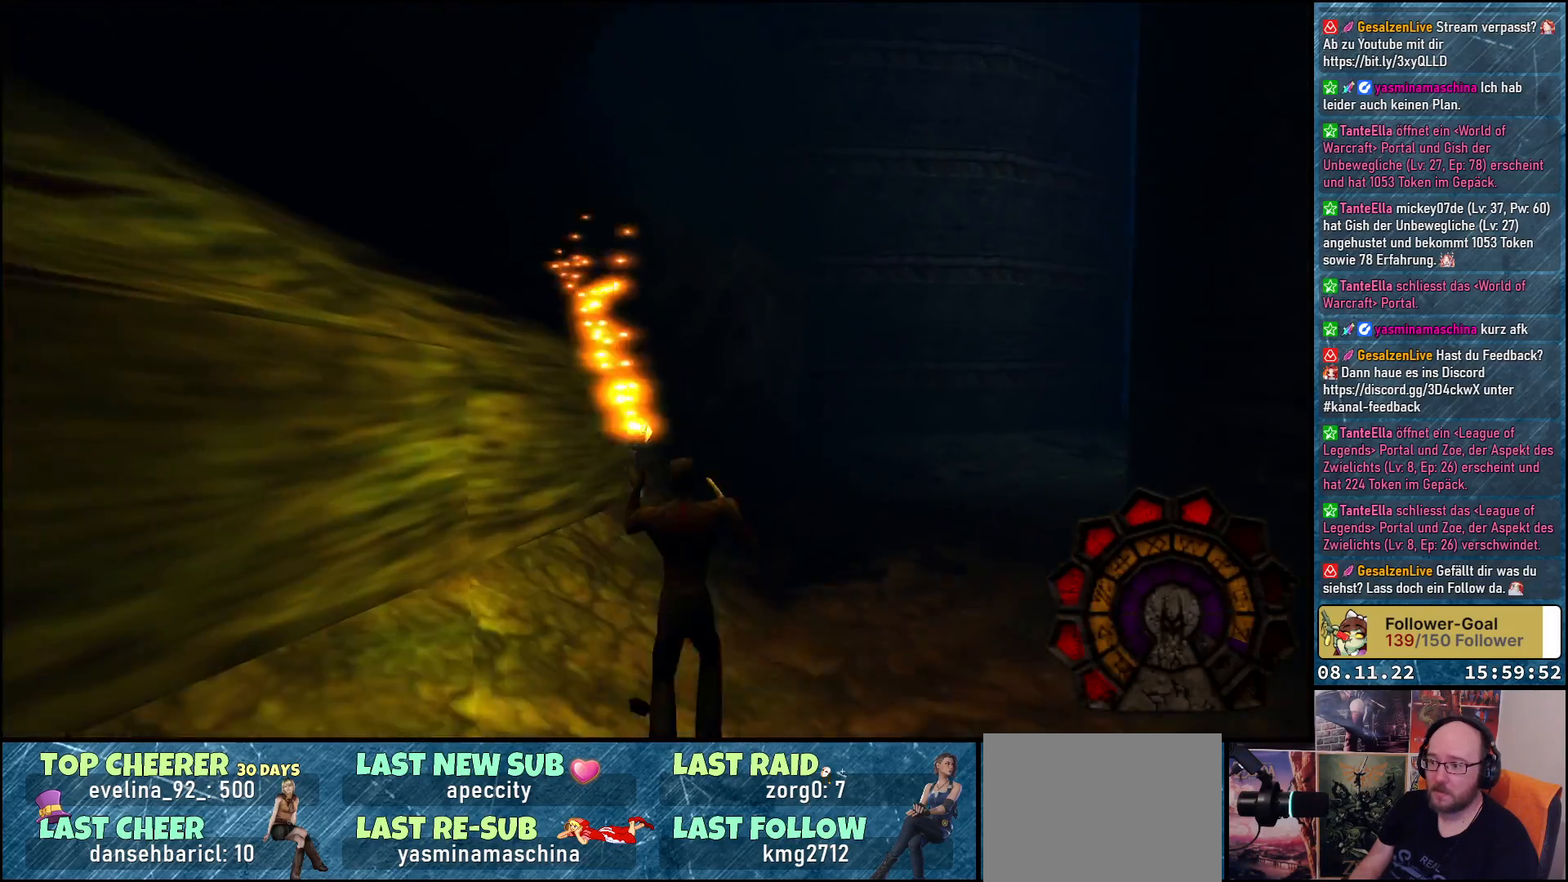
{"buttons": ["DPAD_RIGHT"], "left_stick": "center", "right_stick": "center", "events": [[83, "DPAD_UP", "up"]]}
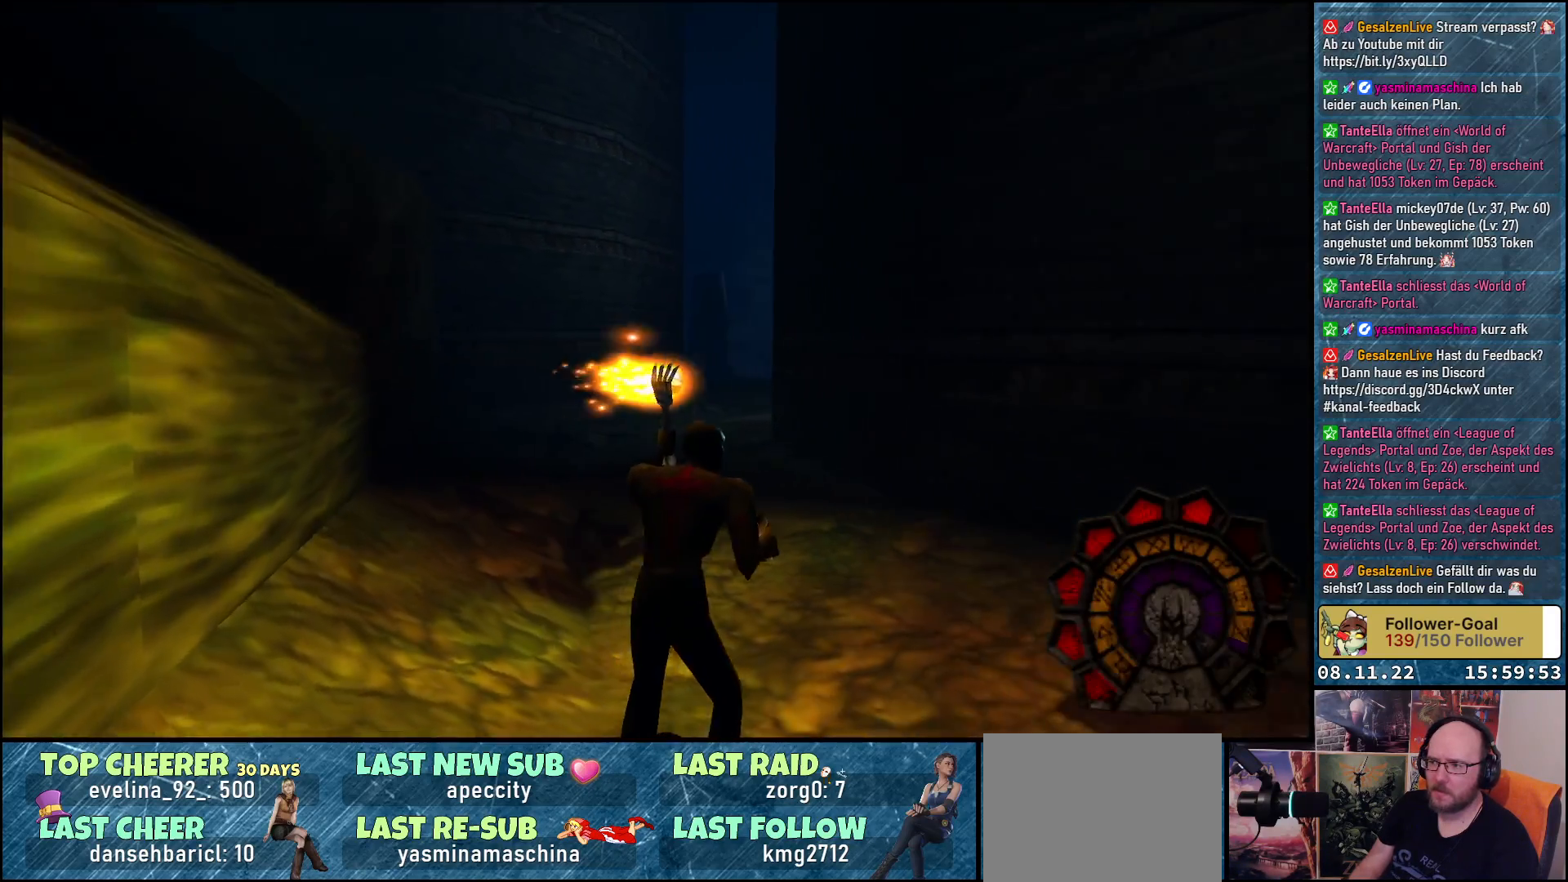
{"buttons": ["DPAD_UP", "DPAD_RIGHT"], "left_stick": "center", "right_stick": "center", "events": [[133, "DPAD_UP", "down"]]}
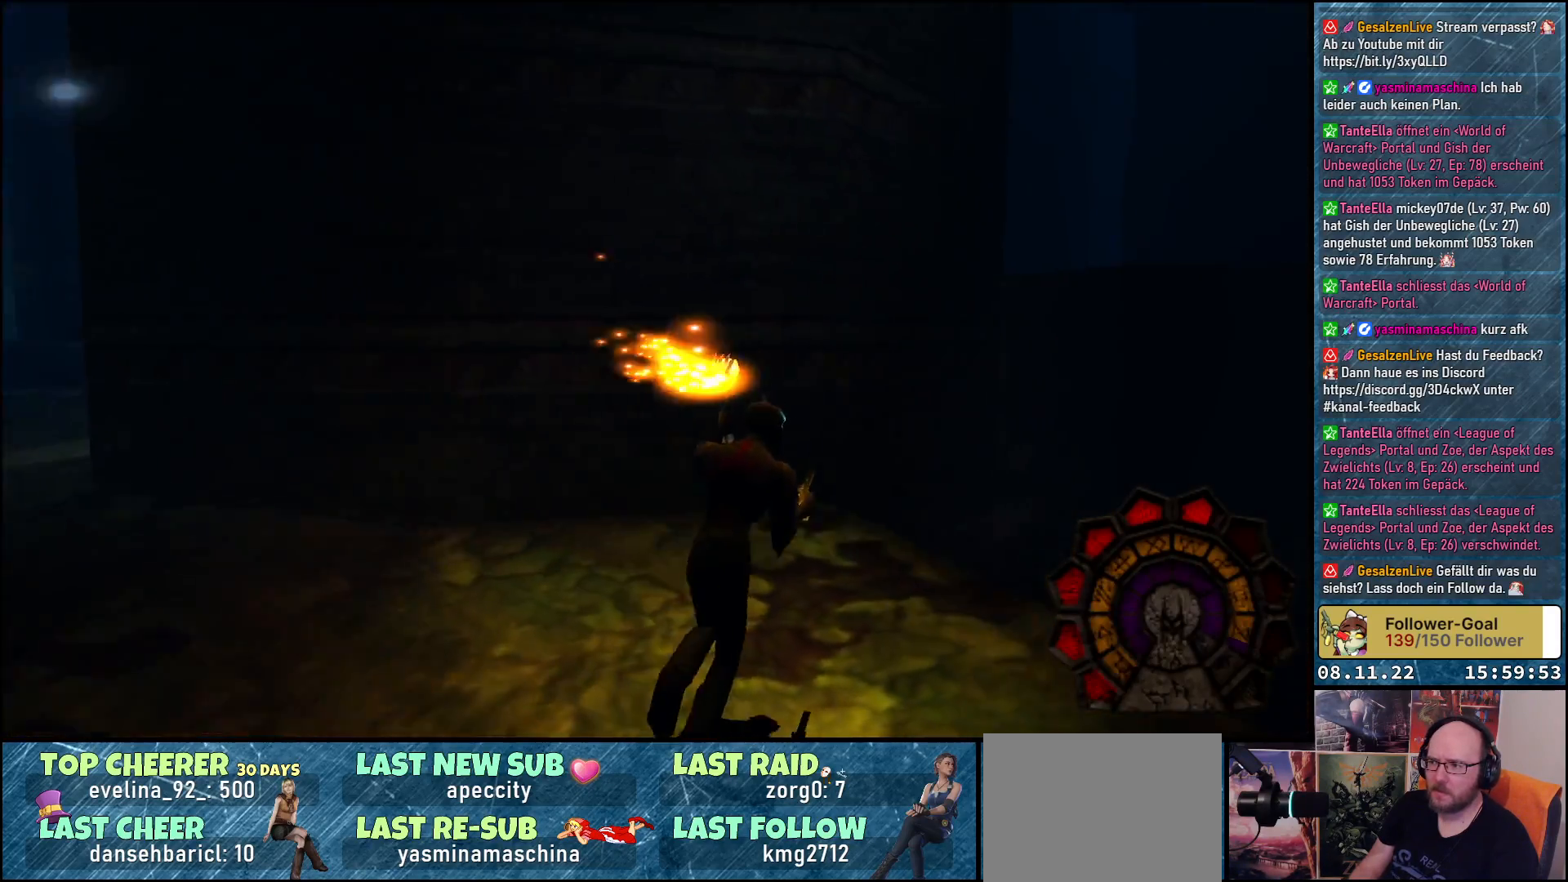
{"buttons": ["DPAD_UP"], "left_stick": "center", "right_stick": "center", "events": [[50, "DPAD_UP", "up"], [367, "DPAD_UP", "down"], [417, "DPAD_RIGHT", "up"]]}
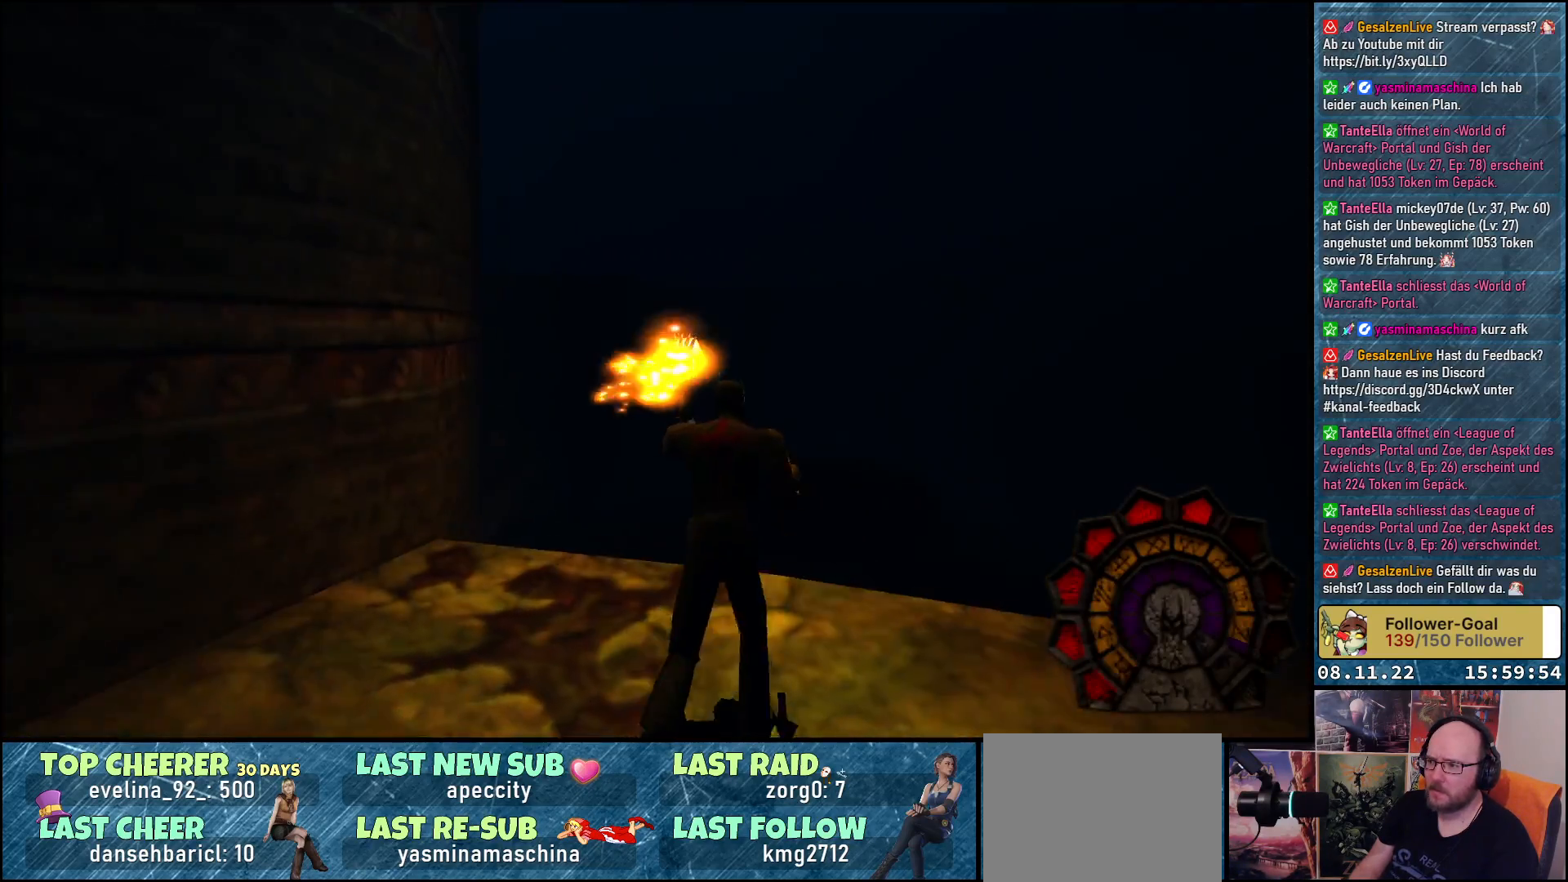
{"buttons": ["Y", "DPAD_UP"], "left_stick": "center", "right_stick": "center", "events": [[267, "Y", "down"]]}
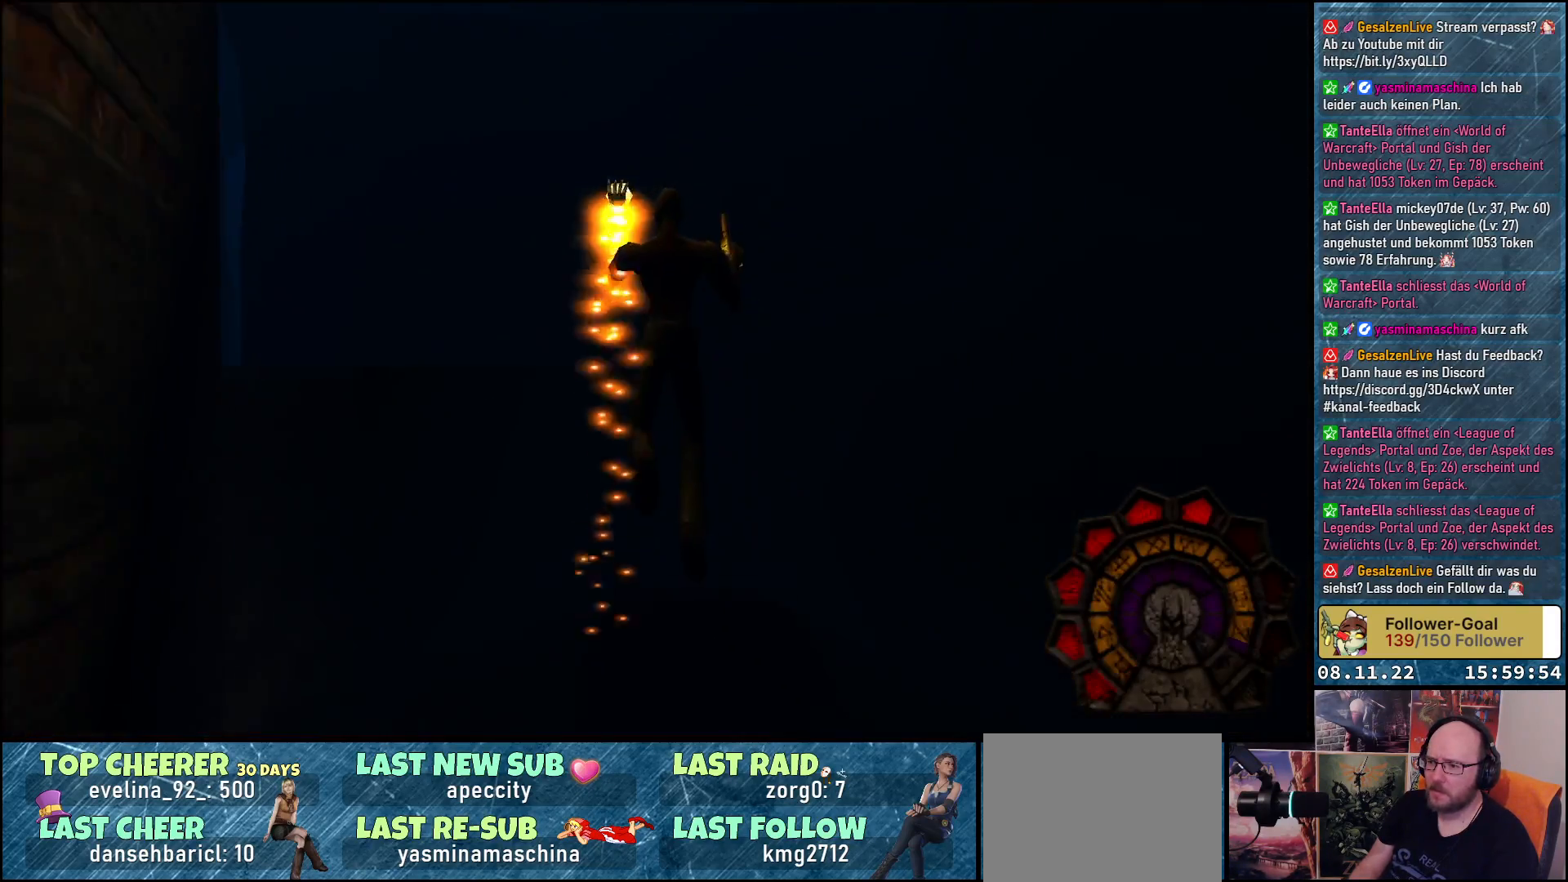
{"buttons": [], "left_stick": "center", "right_stick": "center", "events": [[67, "Y", "up"], [433, "DPAD_UP", "up"]]}
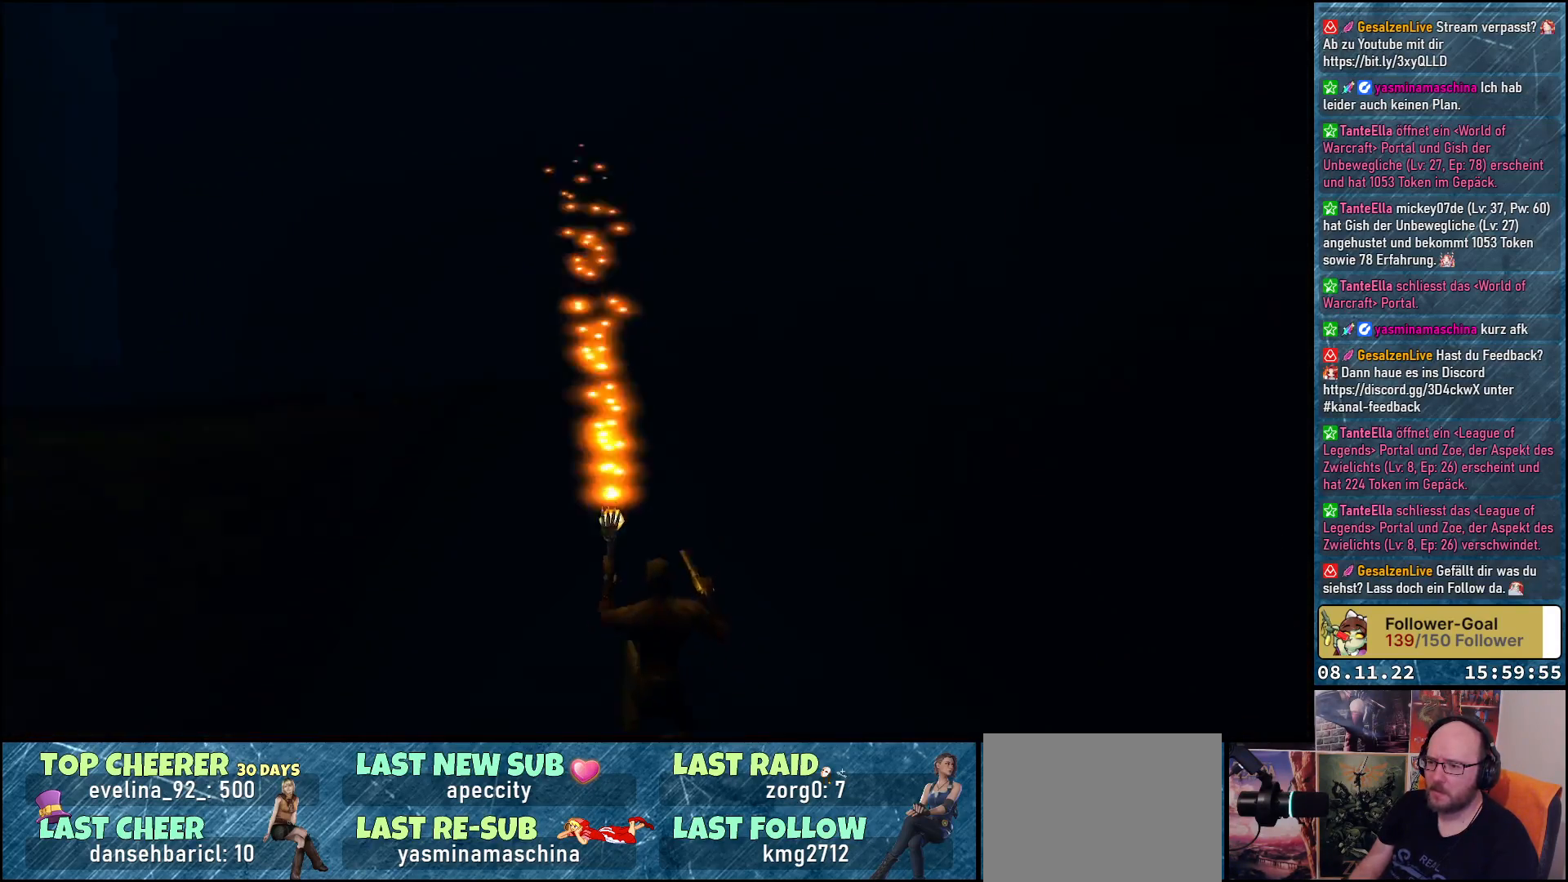
{"buttons": ["DPAD_LEFT"], "left_stick": "center", "right_stick": "center", "events": [[317, "DPAD_LEFT", "down"]]}
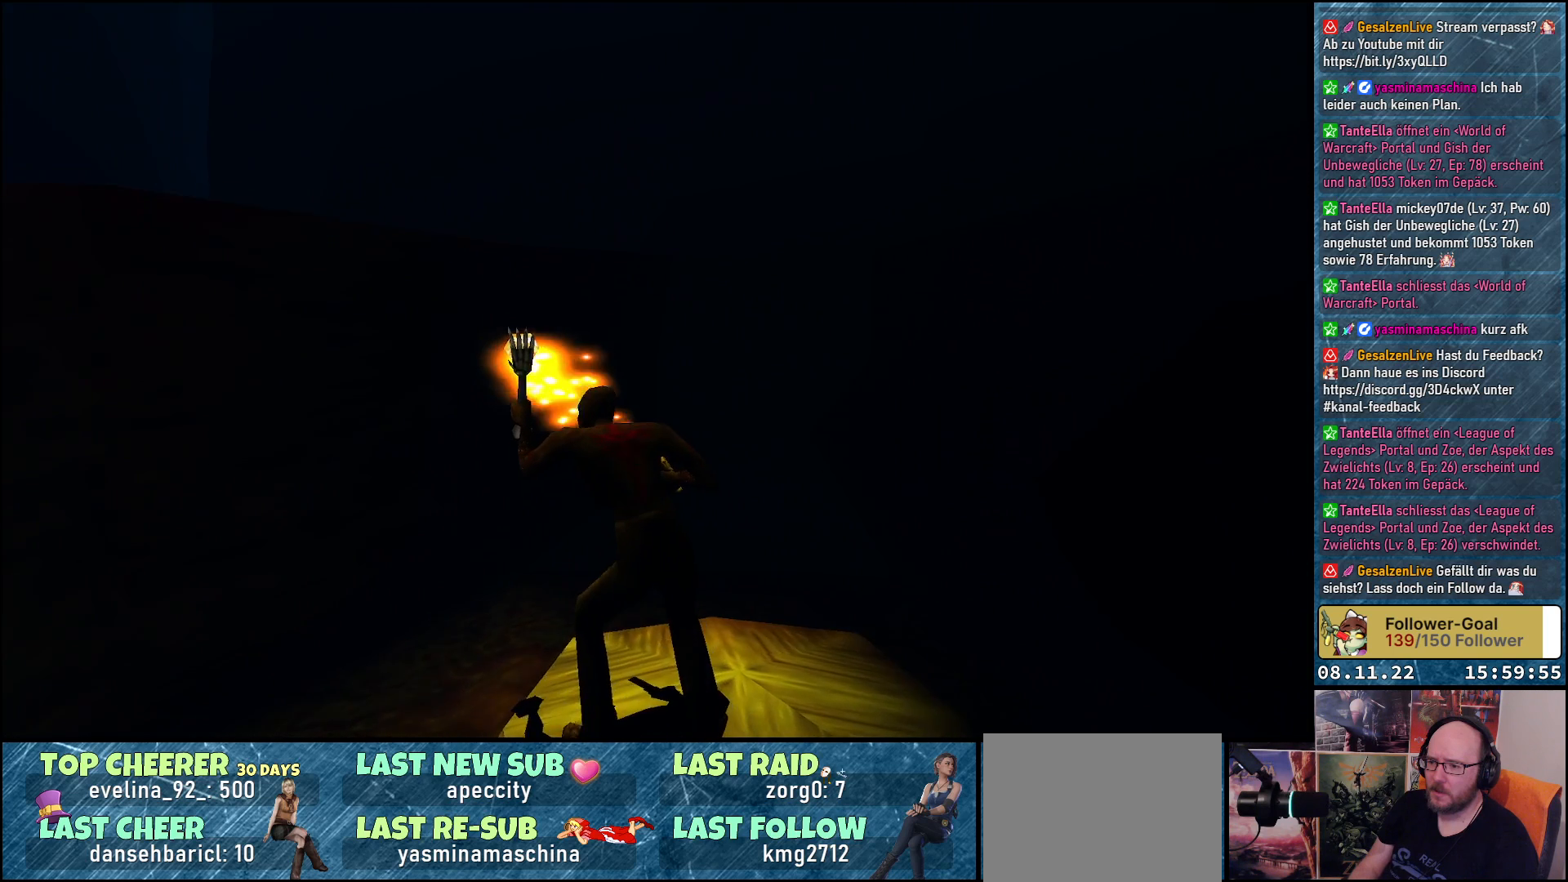
{"buttons": [], "left_stick": "center", "right_stick": "center", "events": [[117, "DPAD_LEFT", "up"]]}
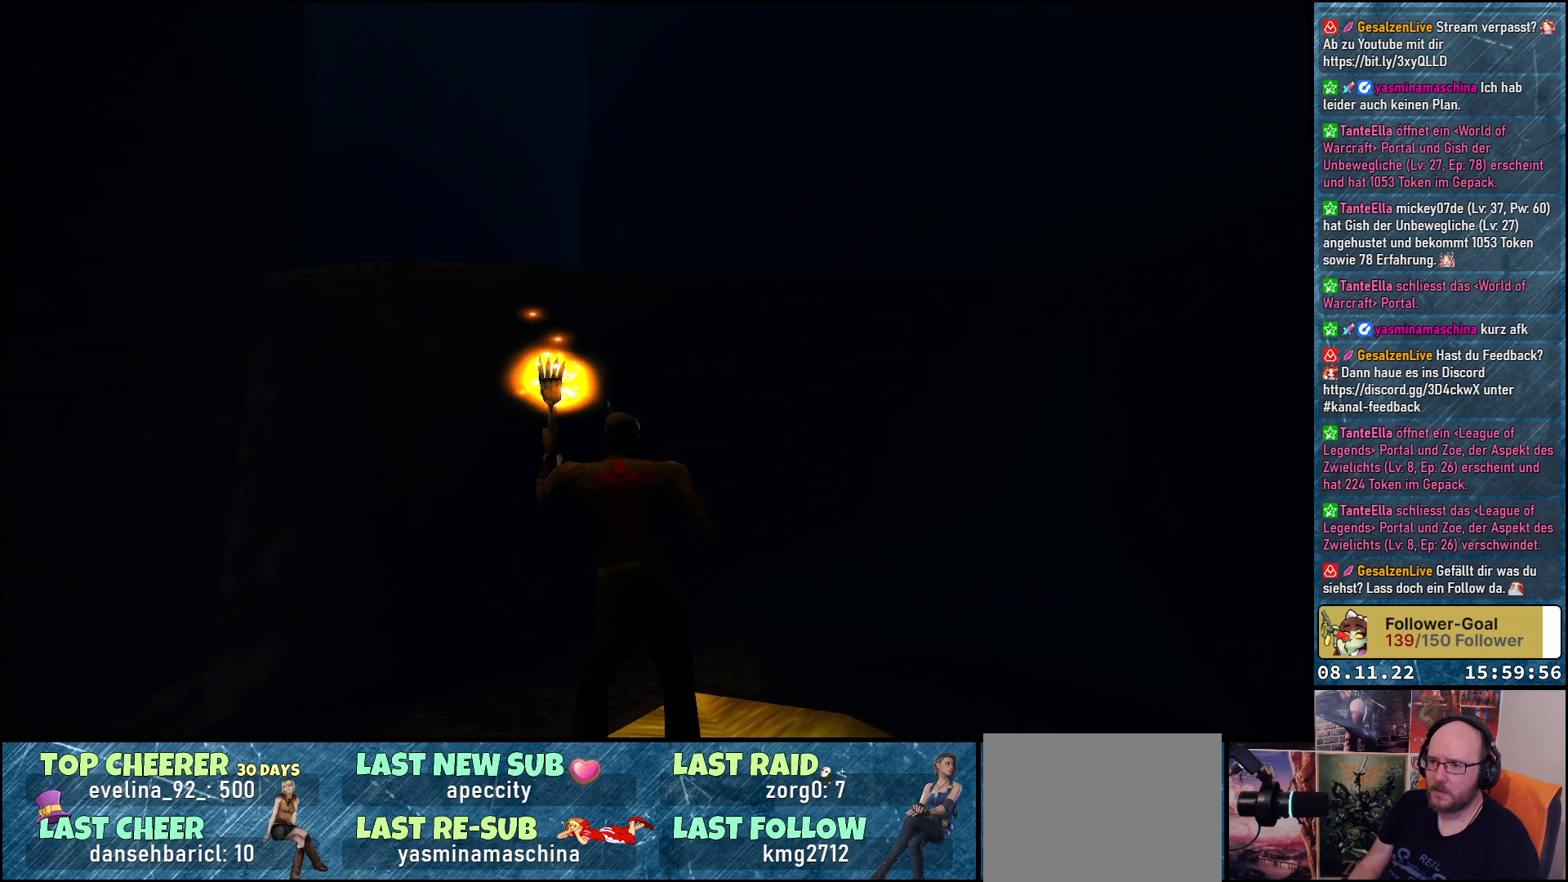
{"buttons": ["Y", "DPAD_UP"], "left_stick": "center", "right_stick": "center", "events": [[17, "B", "down"], [150, "DPAD_UP", "down"], [167, "B", "up"], [300, "Y", "down"]]}
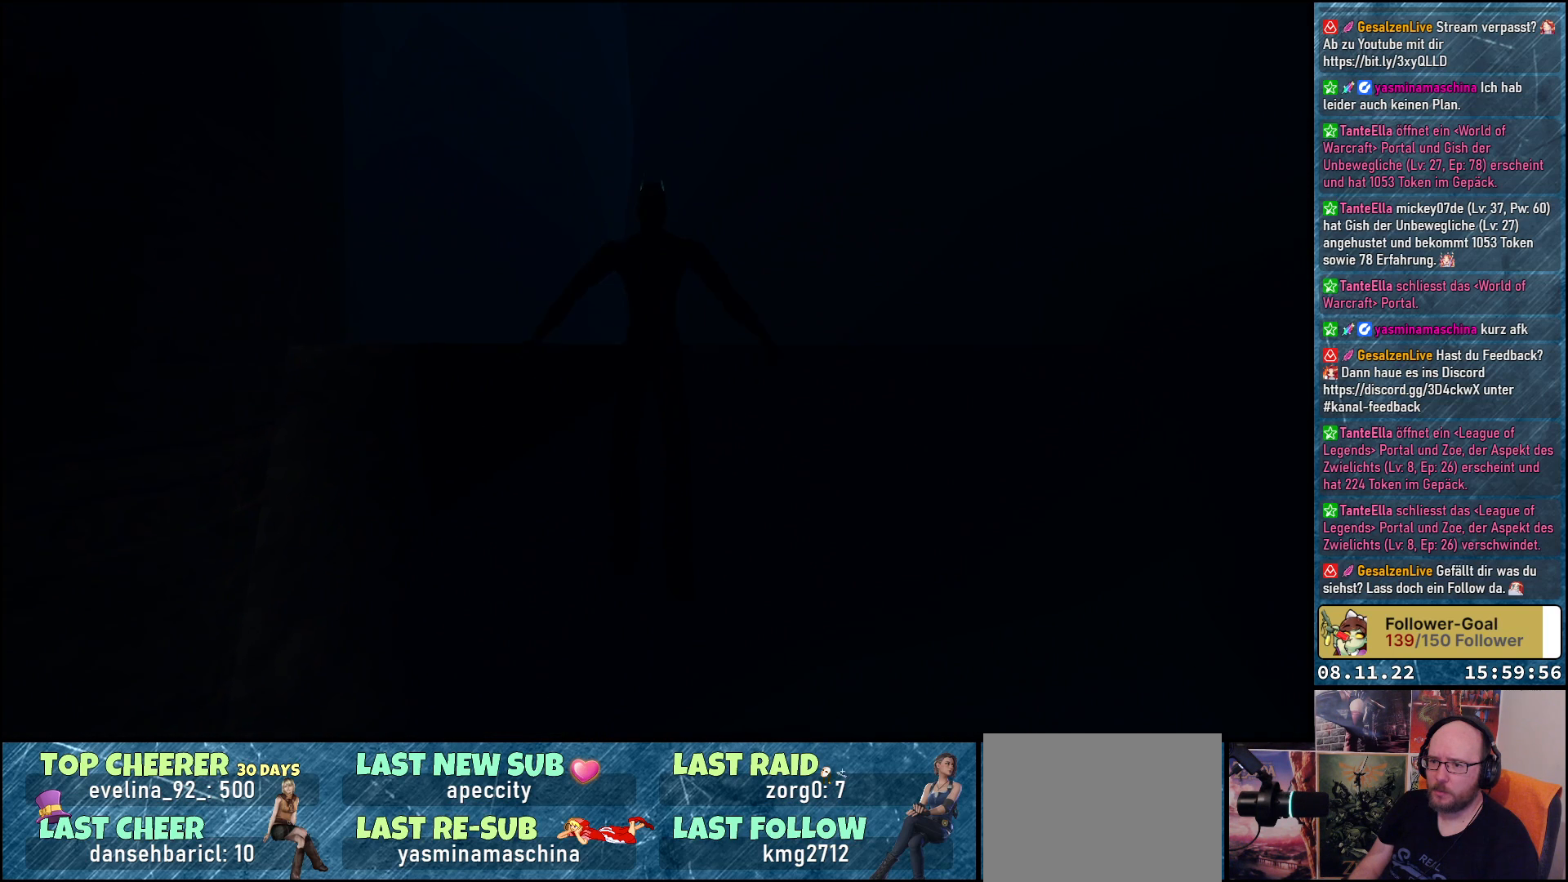
{"buttons": ["Y", "DPAD_UP"], "left_stick": "center", "right_stick": "center", "events": []}
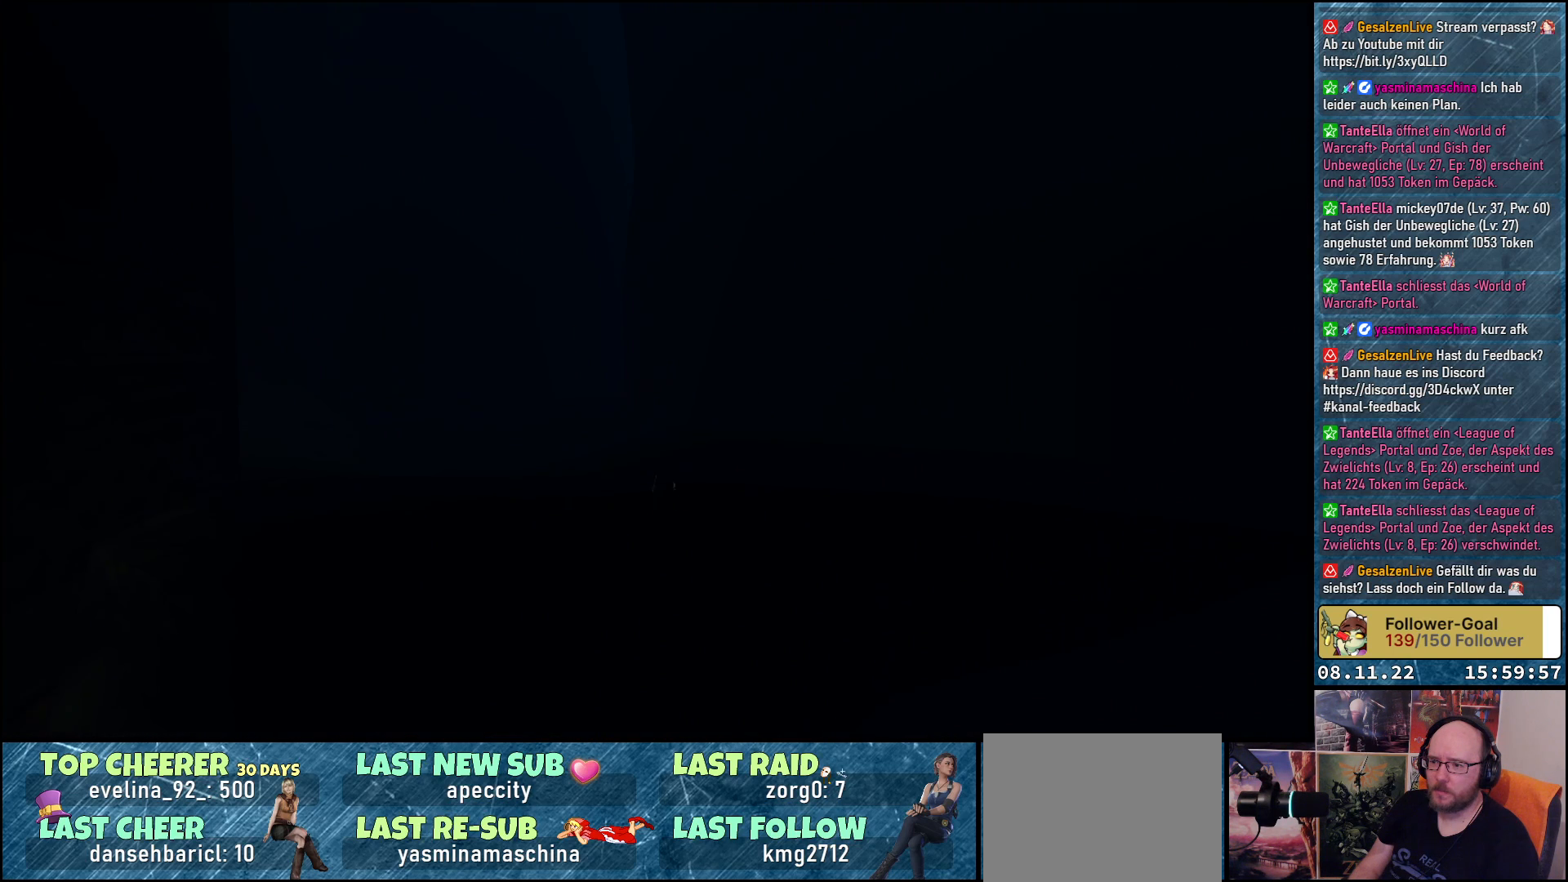
{"buttons": ["Y", "DPAD_UP"], "left_stick": "center", "right_stick": "center", "events": []}
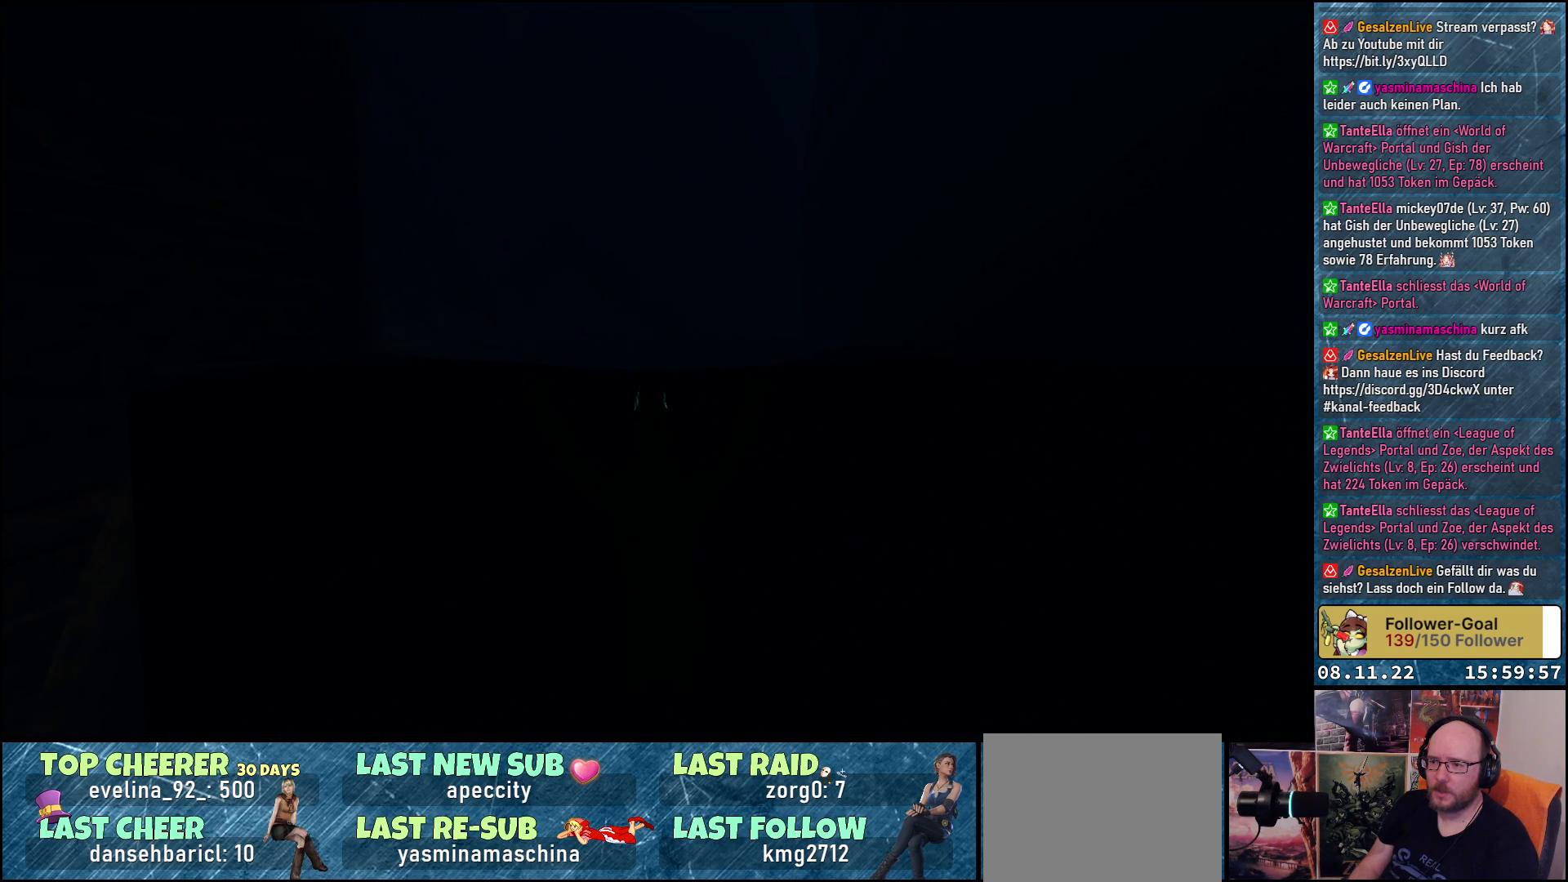
{"buttons": ["Y", "DPAD_UP"], "left_stick": "center", "right_stick": "center", "events": []}
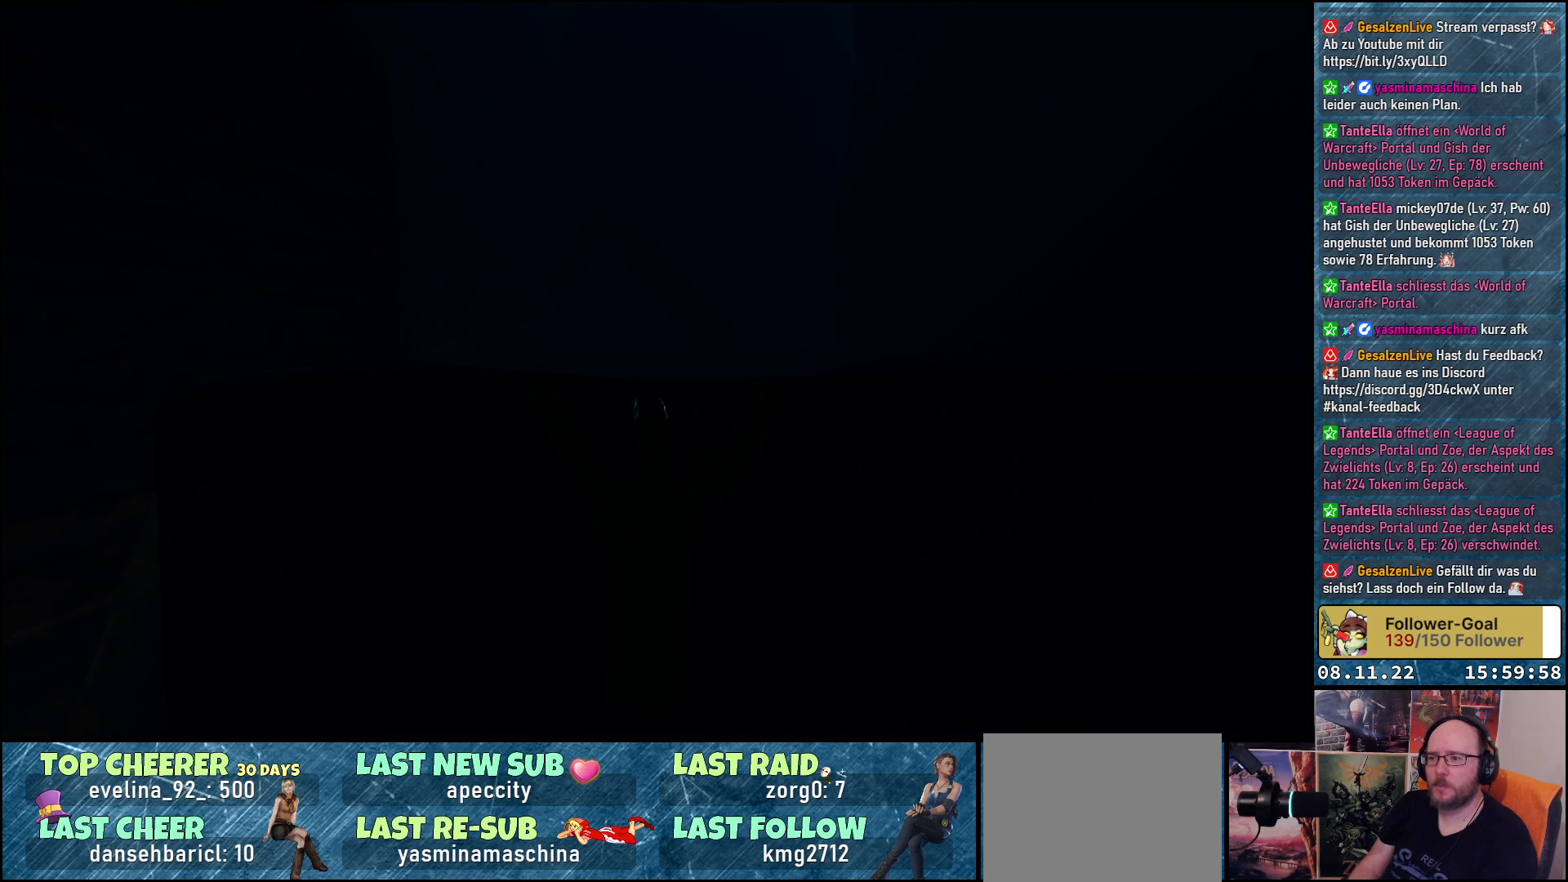
{"buttons": ["Y", "DPAD_UP"], "left_stick": "center", "right_stick": "center", "events": []}
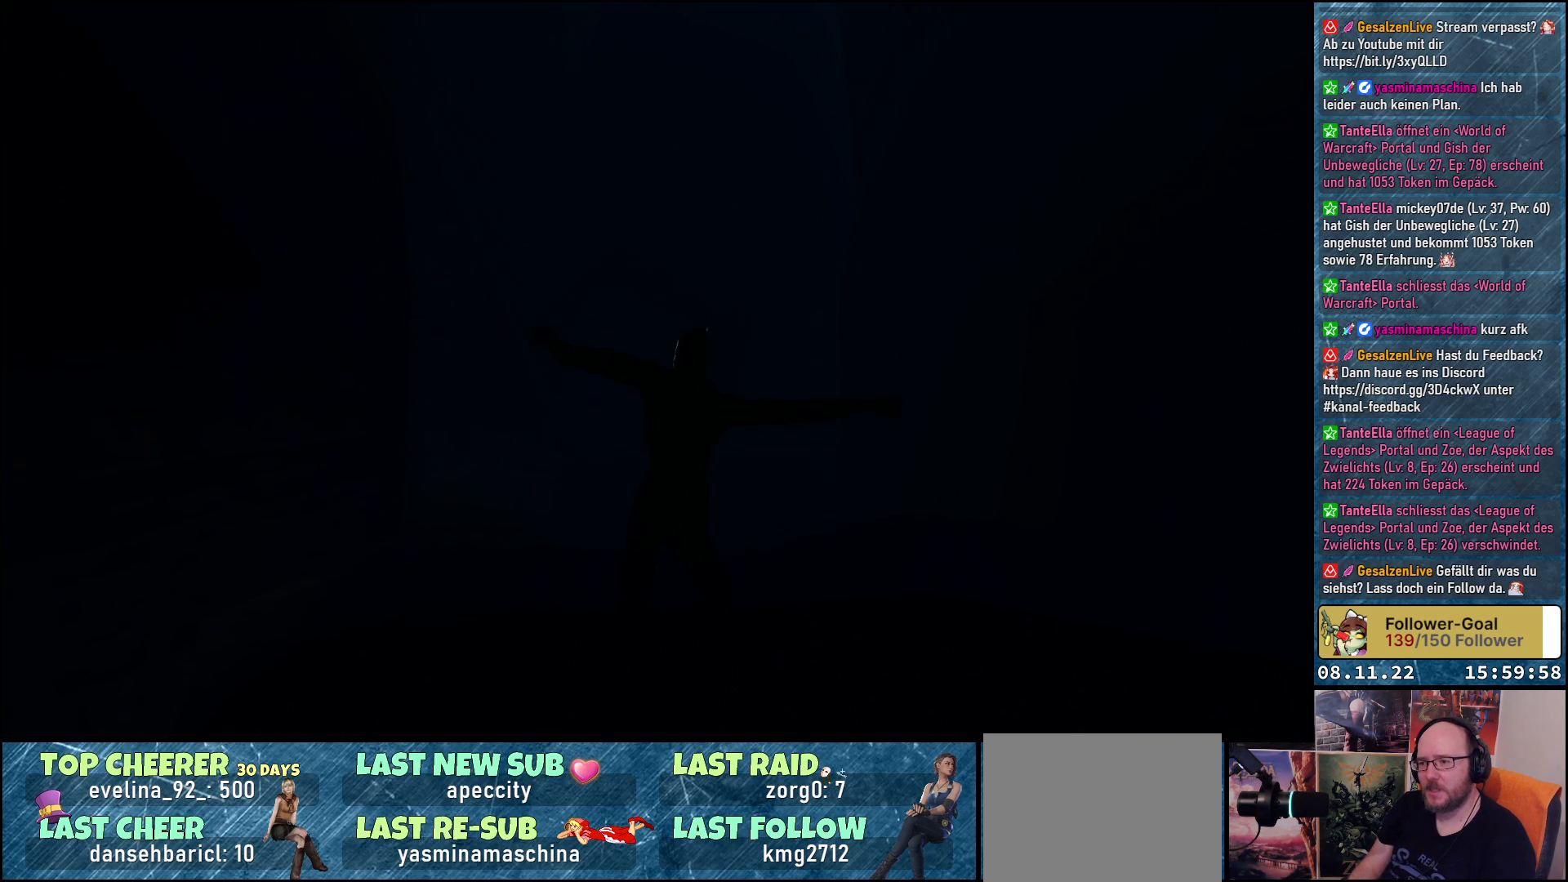
{"buttons": ["B"], "left_stick": "center", "right_stick": "center", "events": [[133, "Y", "up"], [267, "DPAD_UP", "up"], [483, "B", "down"]]}
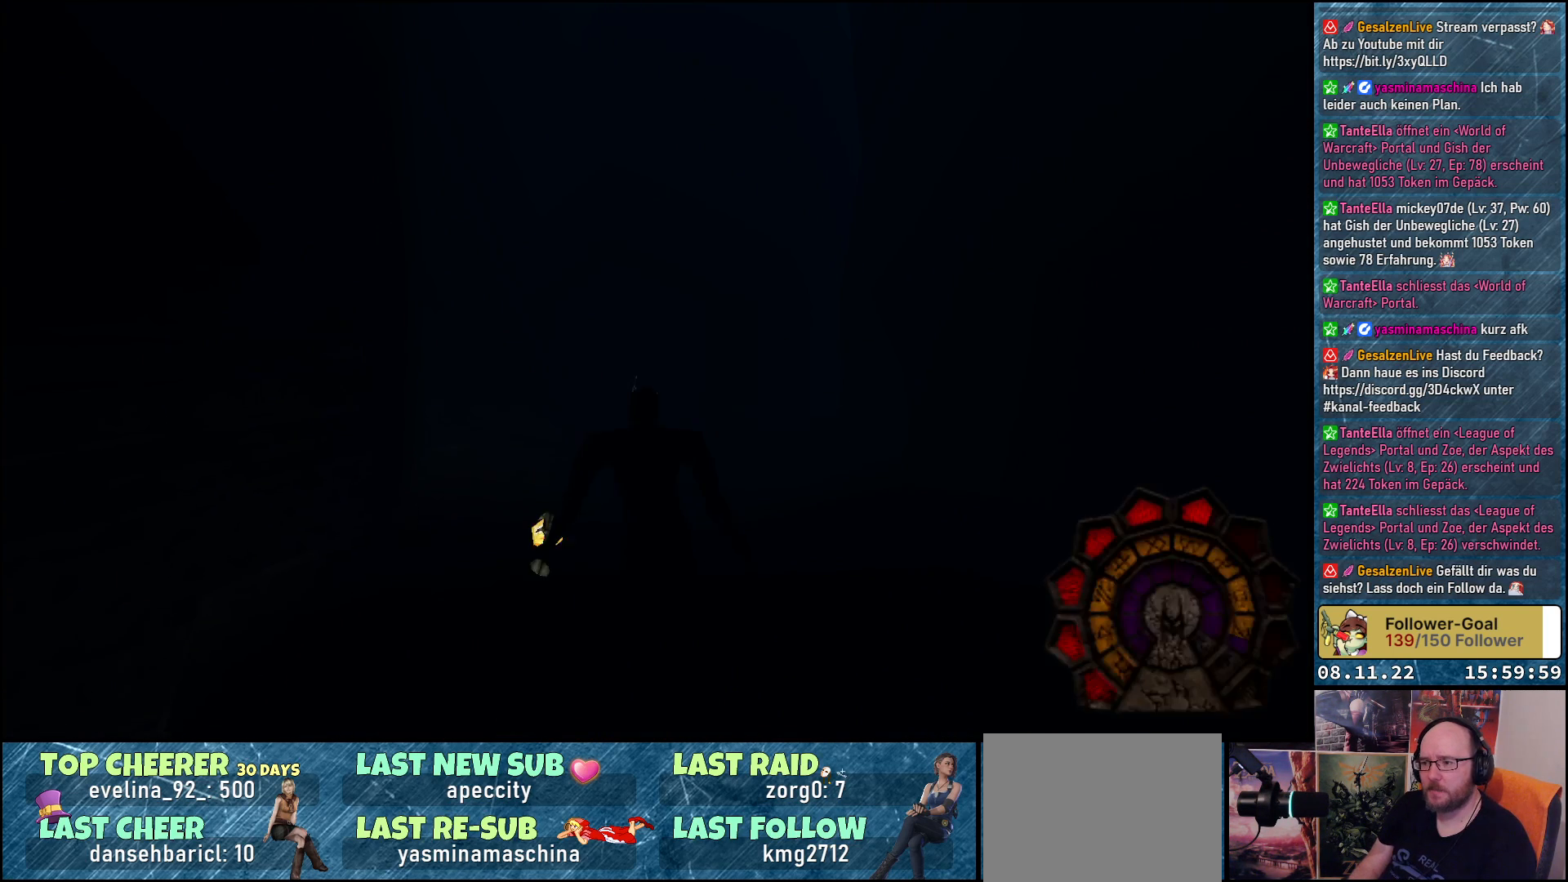
{"buttons": ["DPAD_RIGHT"], "left_stick": "center", "right_stick": "center", "events": [[100, "B", "up"], [283, "DPAD_RIGHT", "down"]]}
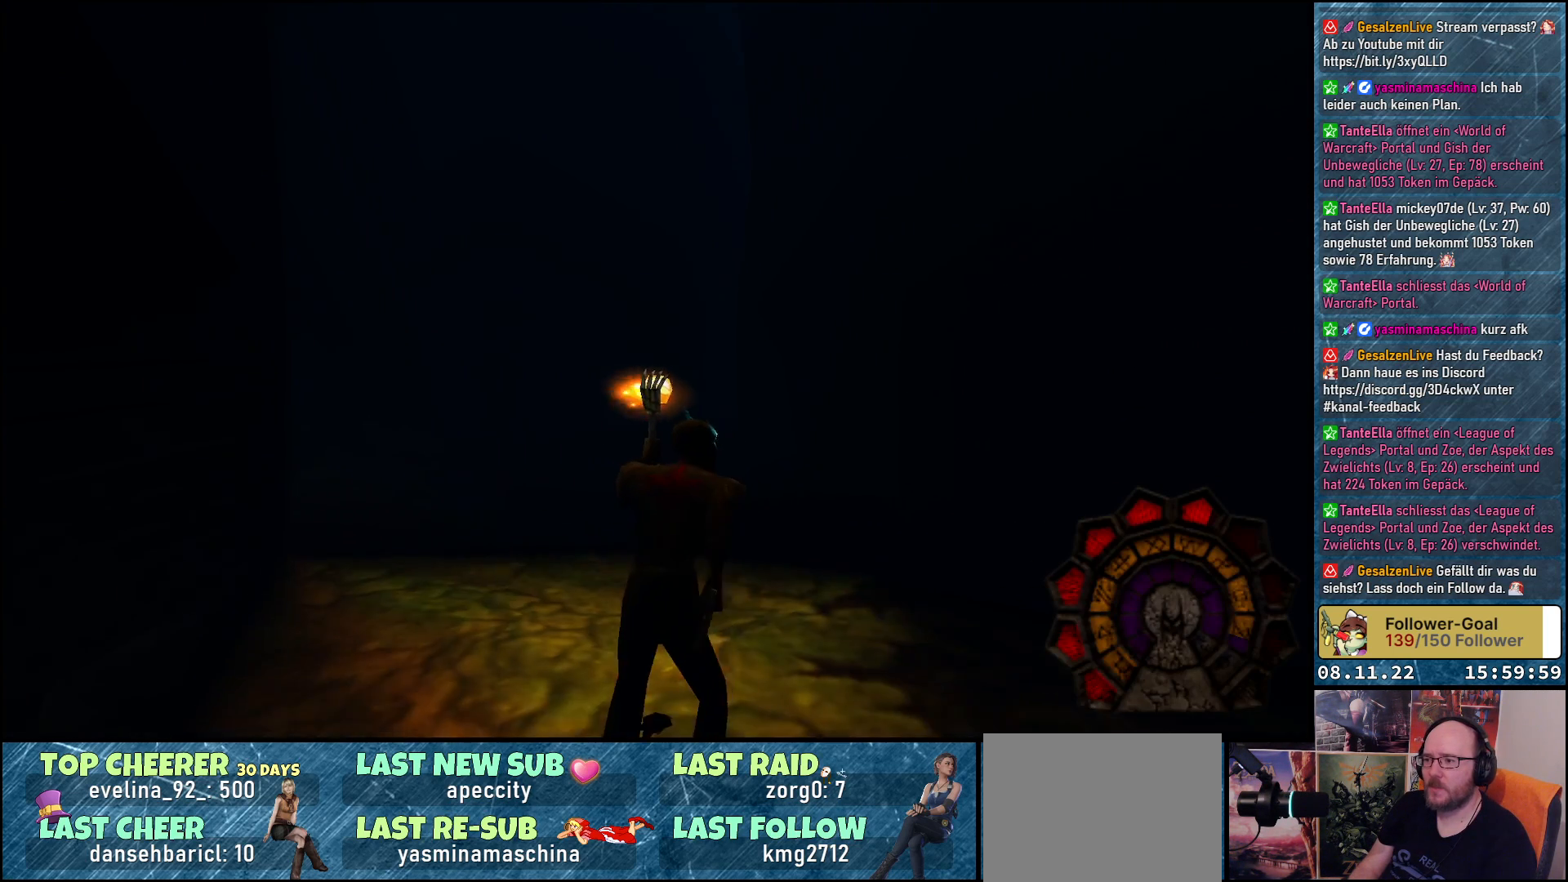
{"buttons": ["DPAD_UP"], "left_stick": "center", "right_stick": "center", "events": [[217, "DPAD_RIGHT", "up"], [217, "DPAD_UP", "down"]]}
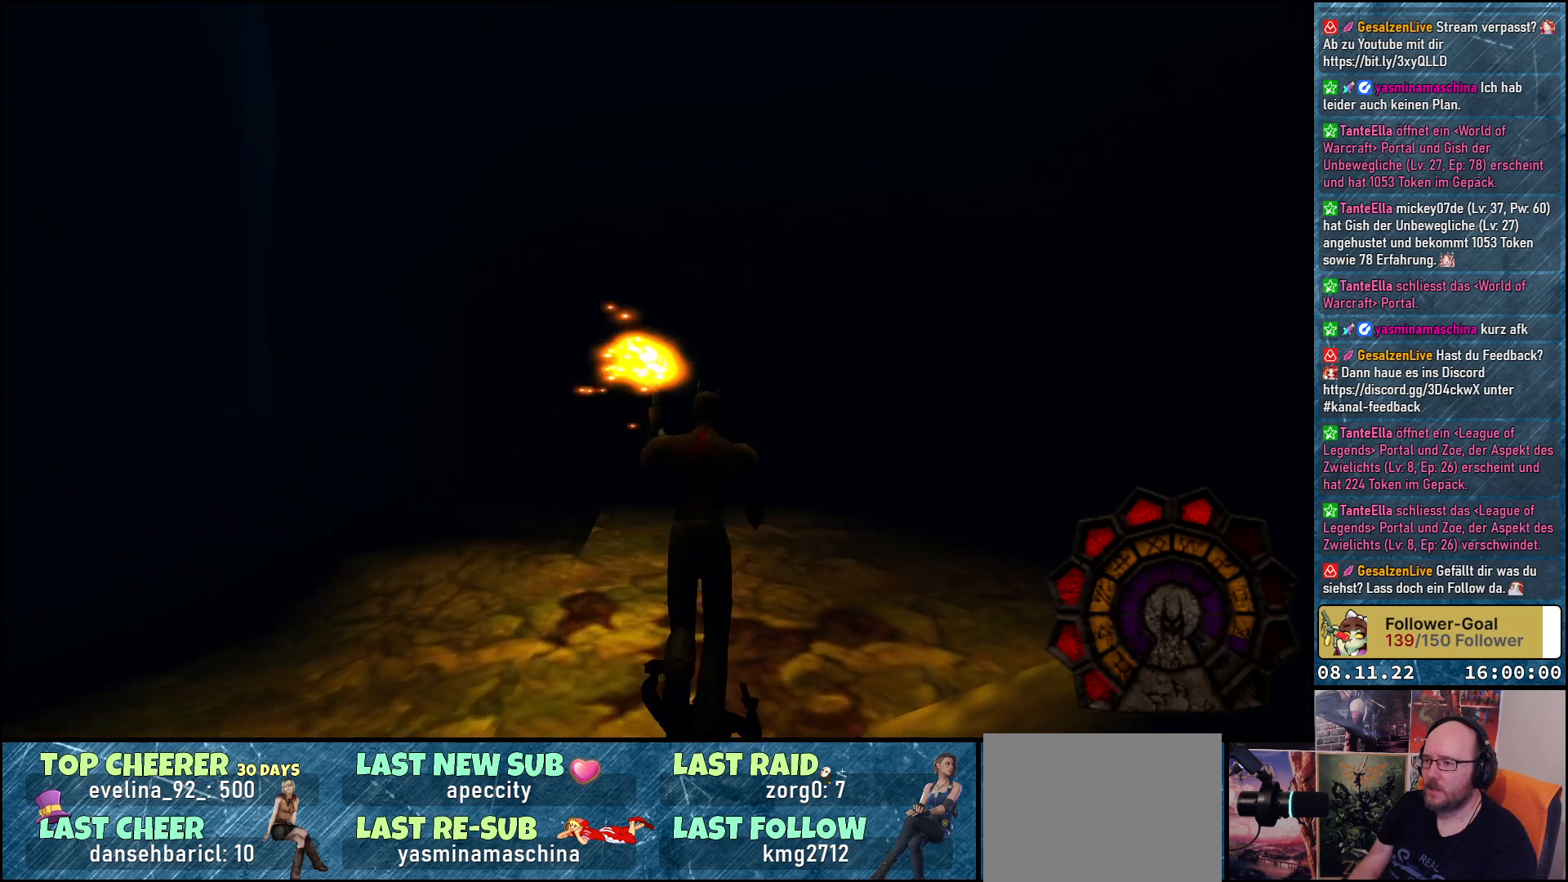
{"buttons": ["DPAD_LEFT"], "left_stick": "center", "right_stick": "center", "events": [[350, "DPAD_UP", "up"], [483, "DPAD_LEFT", "down"]]}
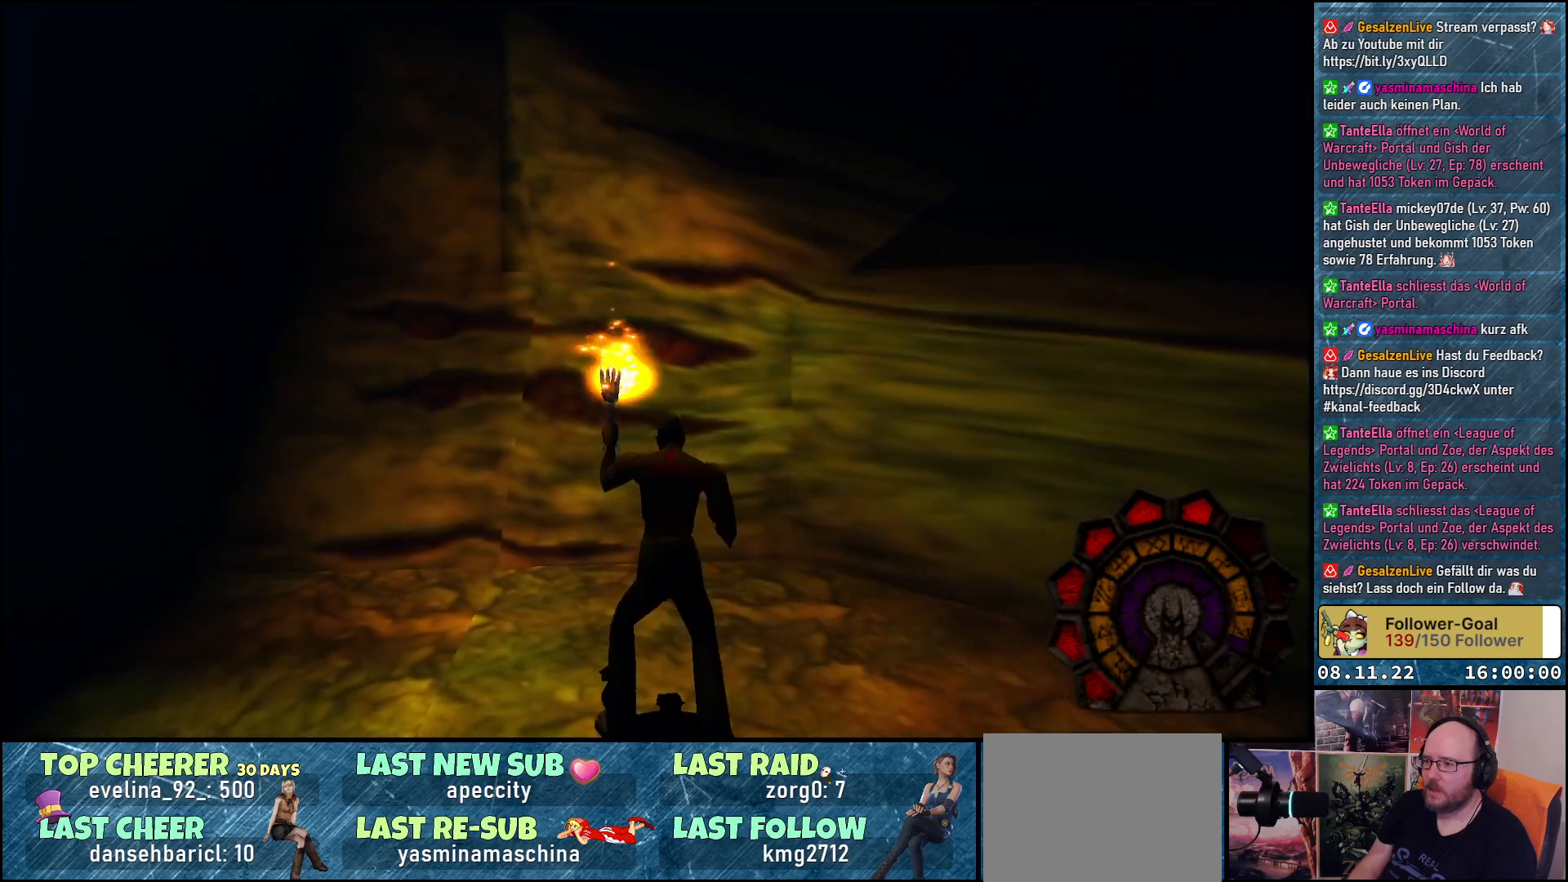
{"buttons": ["DPAD_RIGHT"], "left_stick": "center", "right_stick": "center", "events": [[200, "DPAD_LEFT", "up"], [300, "DPAD_RIGHT", "down"]]}
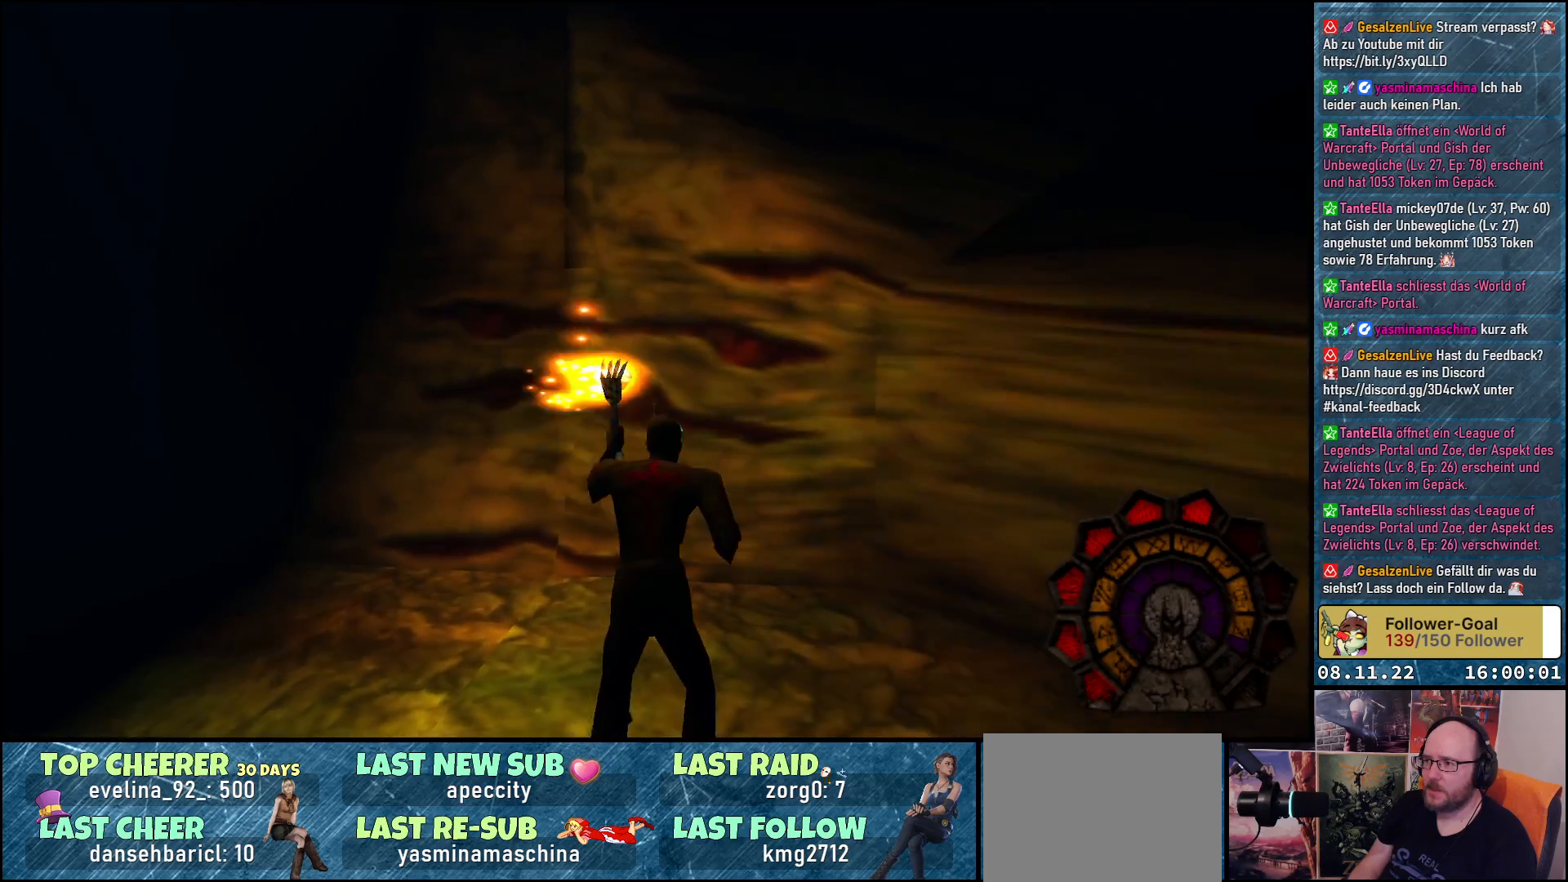
{"buttons": ["DPAD_UP", "DPAD_LEFT"], "left_stick": "center", "right_stick": "center", "events": [[217, "DPAD_RIGHT", "up"], [367, "DPAD_LEFT", "down"], [400, "DPAD_UP", "down"]]}
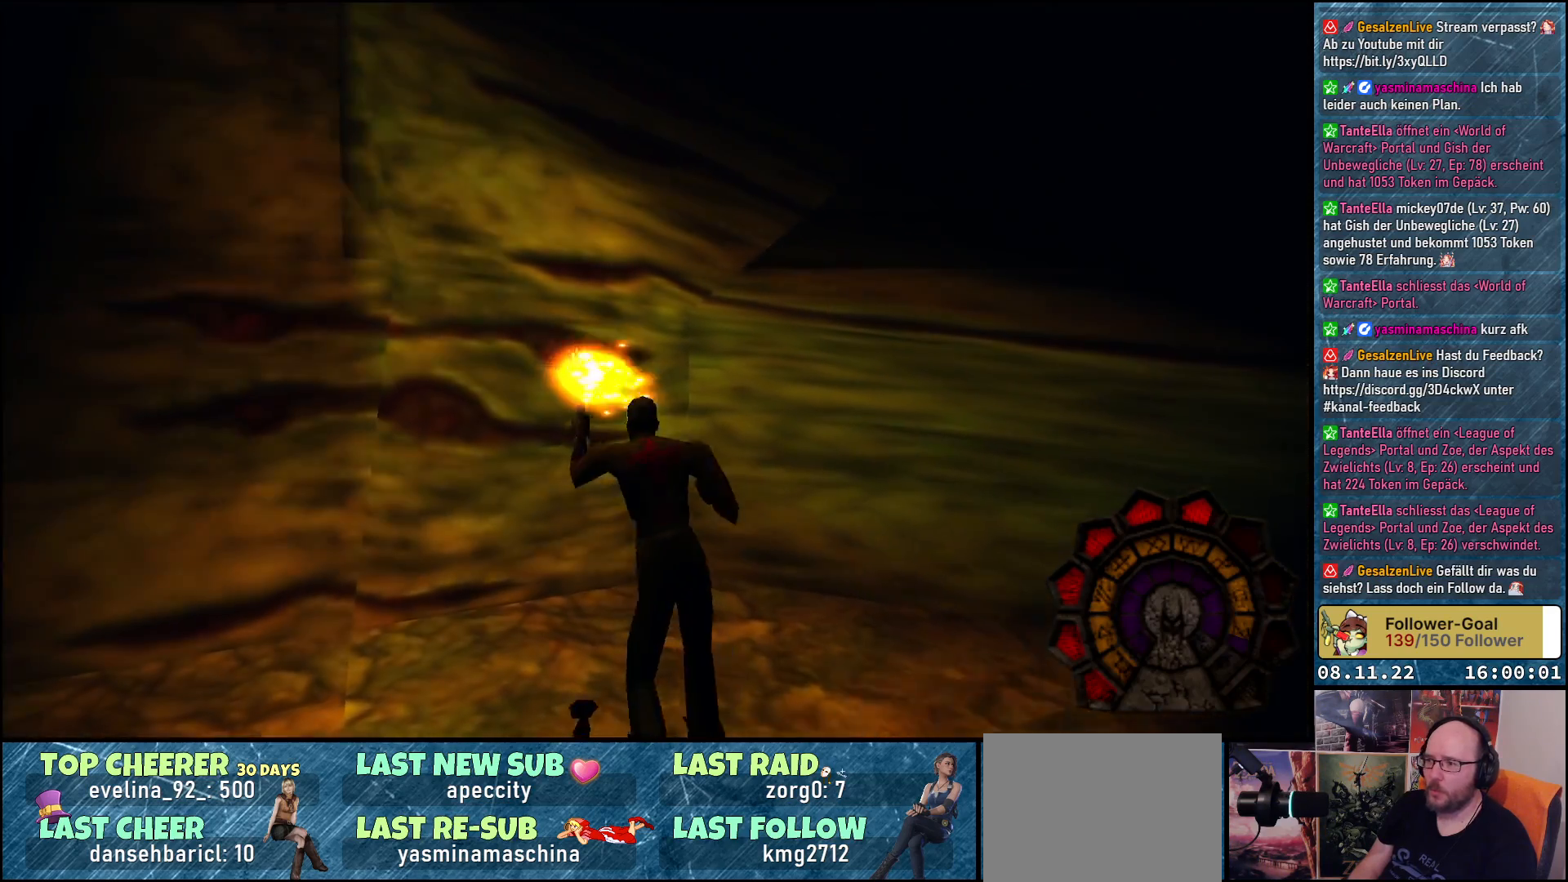
{"buttons": ["DPAD_LEFT"], "left_stick": "center", "right_stick": "center", "events": [[183, "DPAD_UP", "up"]]}
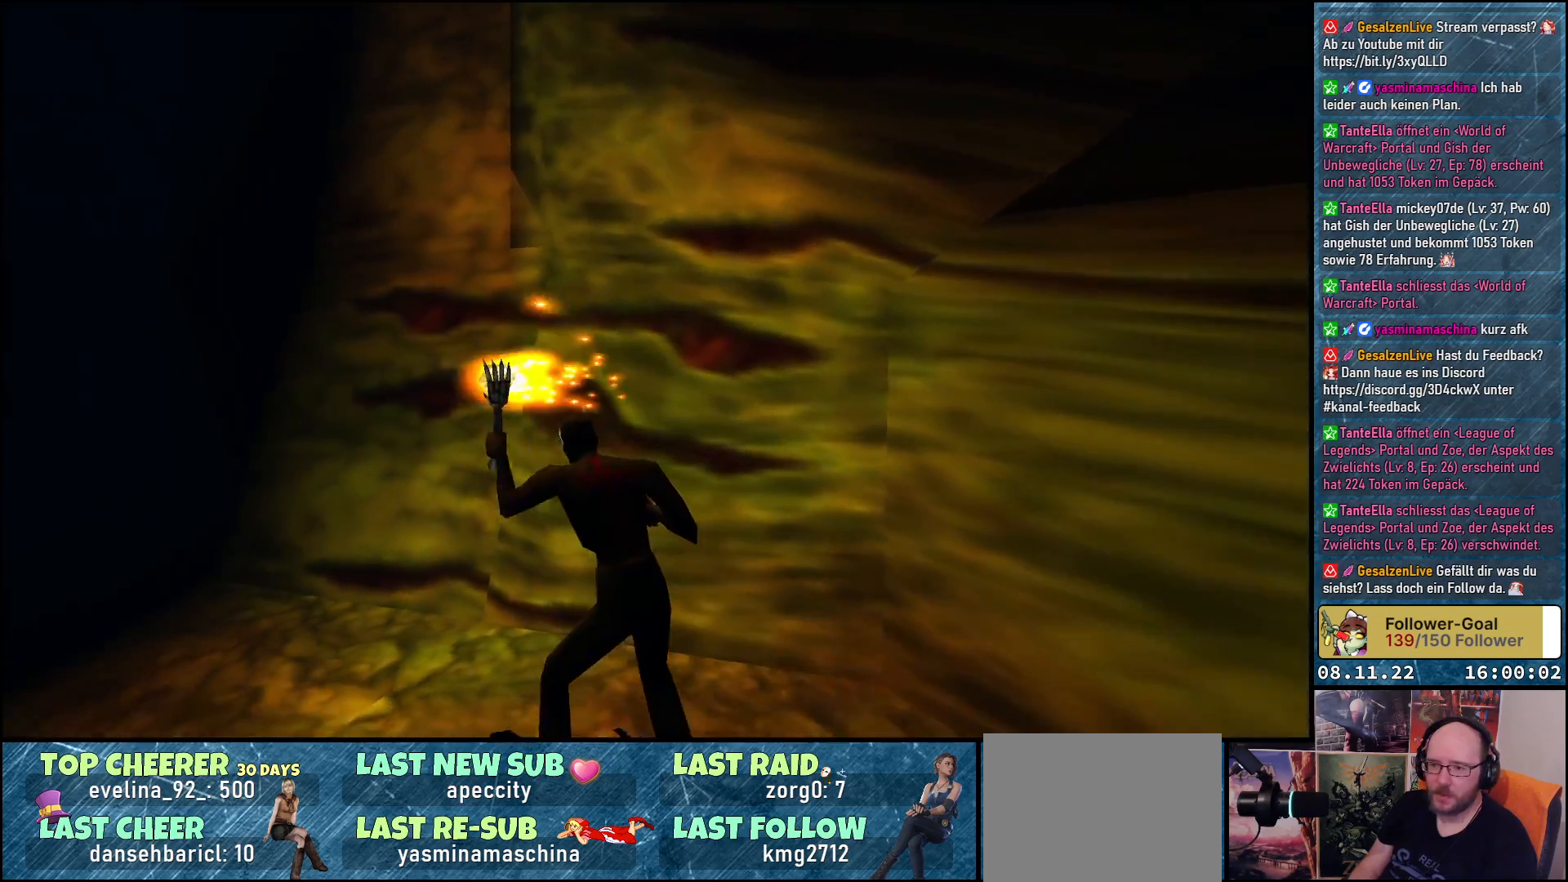
{"buttons": ["DPAD_UP", "DPAD_LEFT"], "left_stick": "center", "right_stick": "center", "events": [[400, "DPAD_UP", "down"]]}
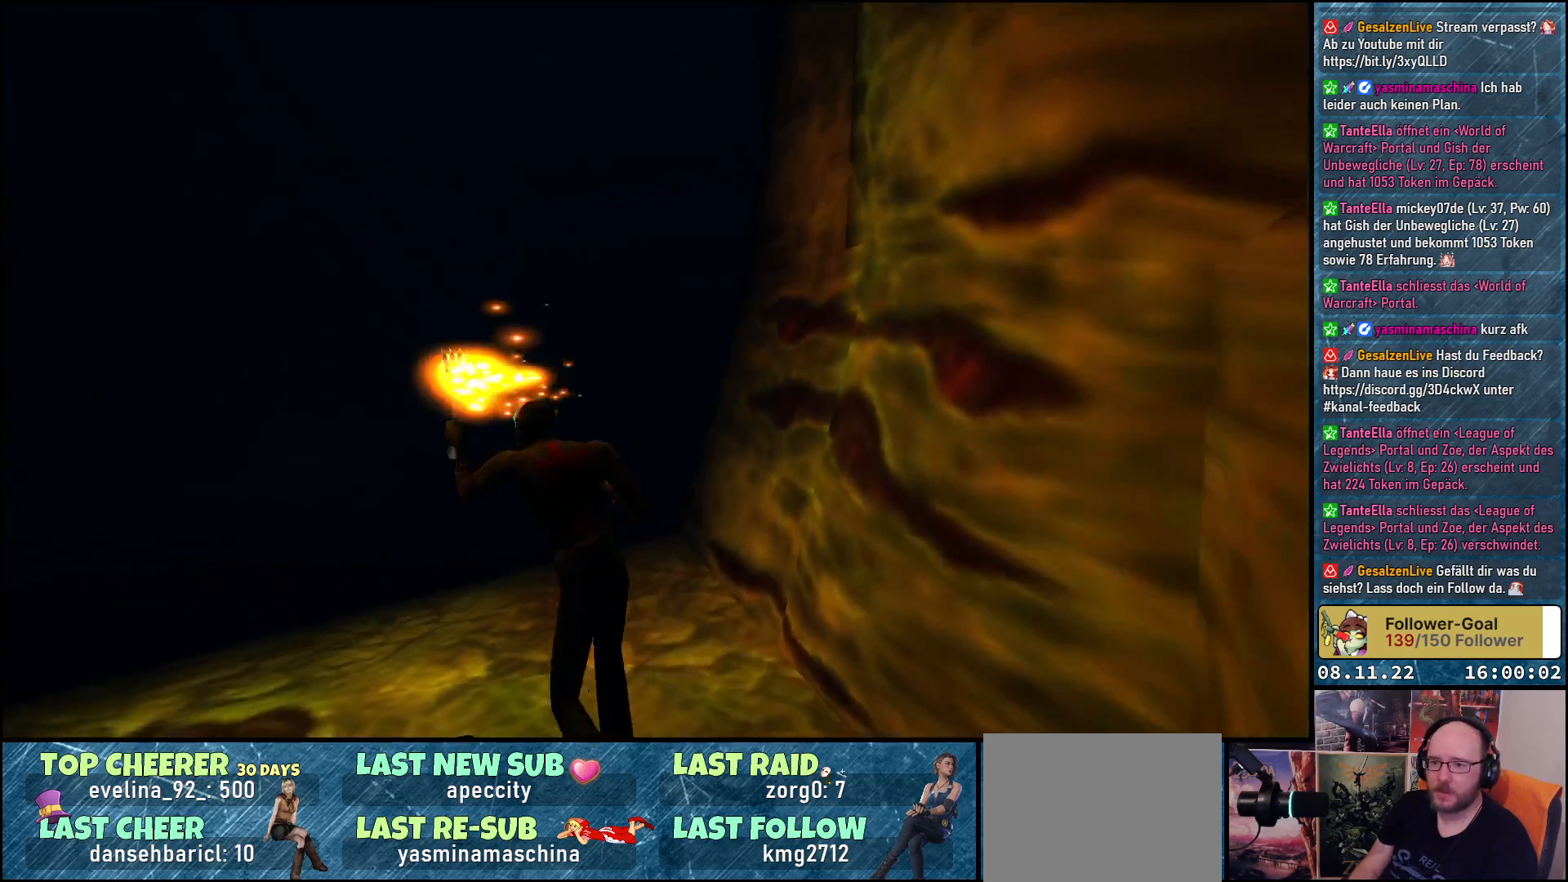
{"buttons": ["DPAD_UP"], "left_stick": "center", "right_stick": "center", "events": [[150, "DPAD_LEFT", "up"]]}
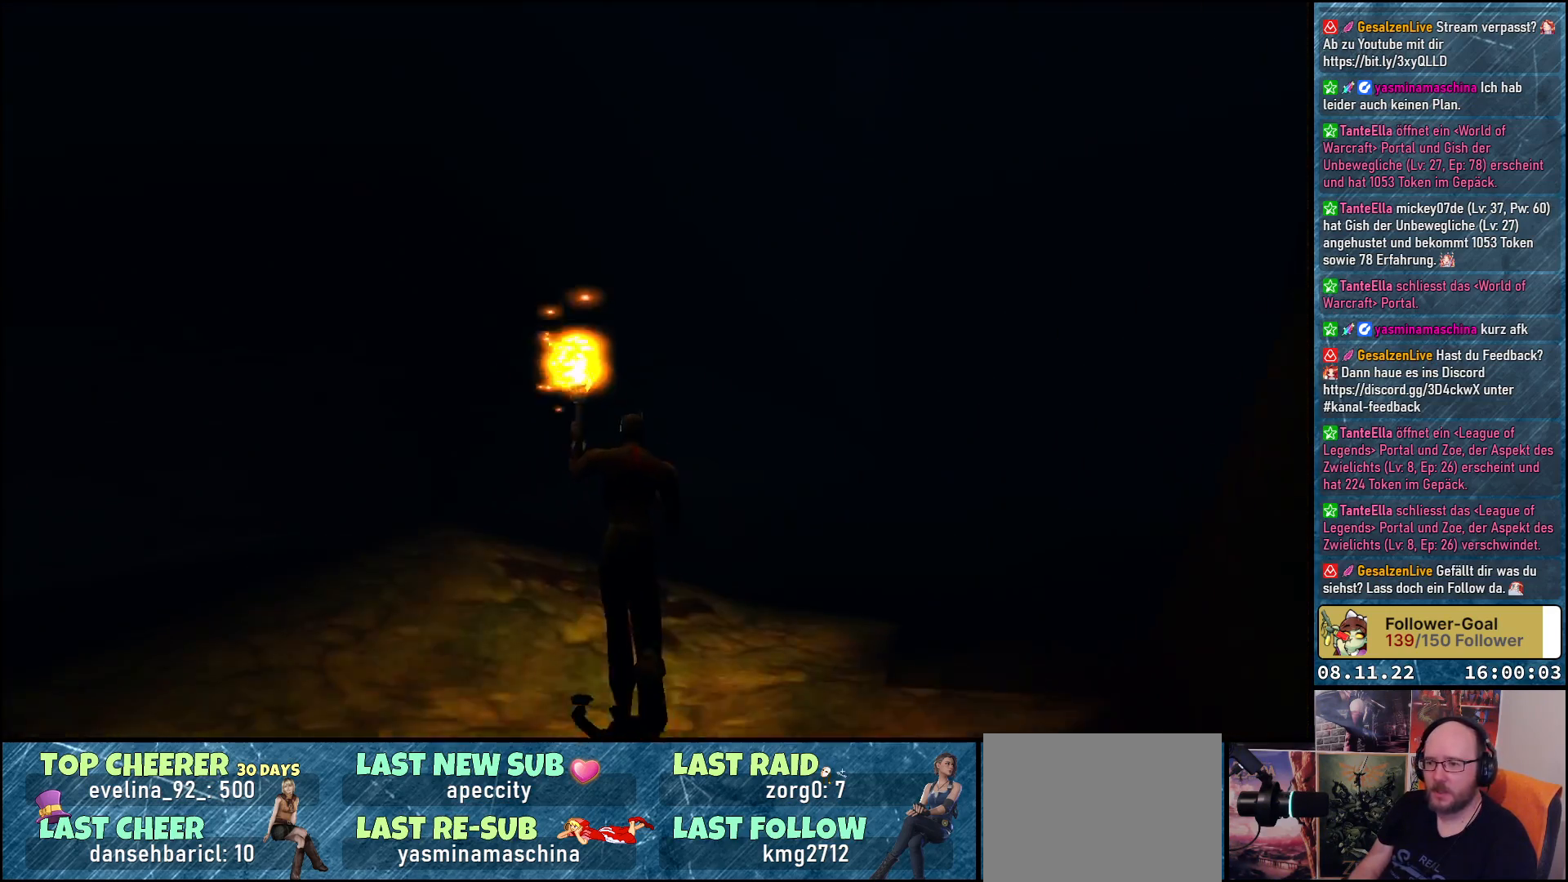
{"buttons": ["DPAD_UP", "DPAD_RIGHT"], "left_stick": "center", "right_stick": "center", "events": [[433, "DPAD_RIGHT", "down"]]}
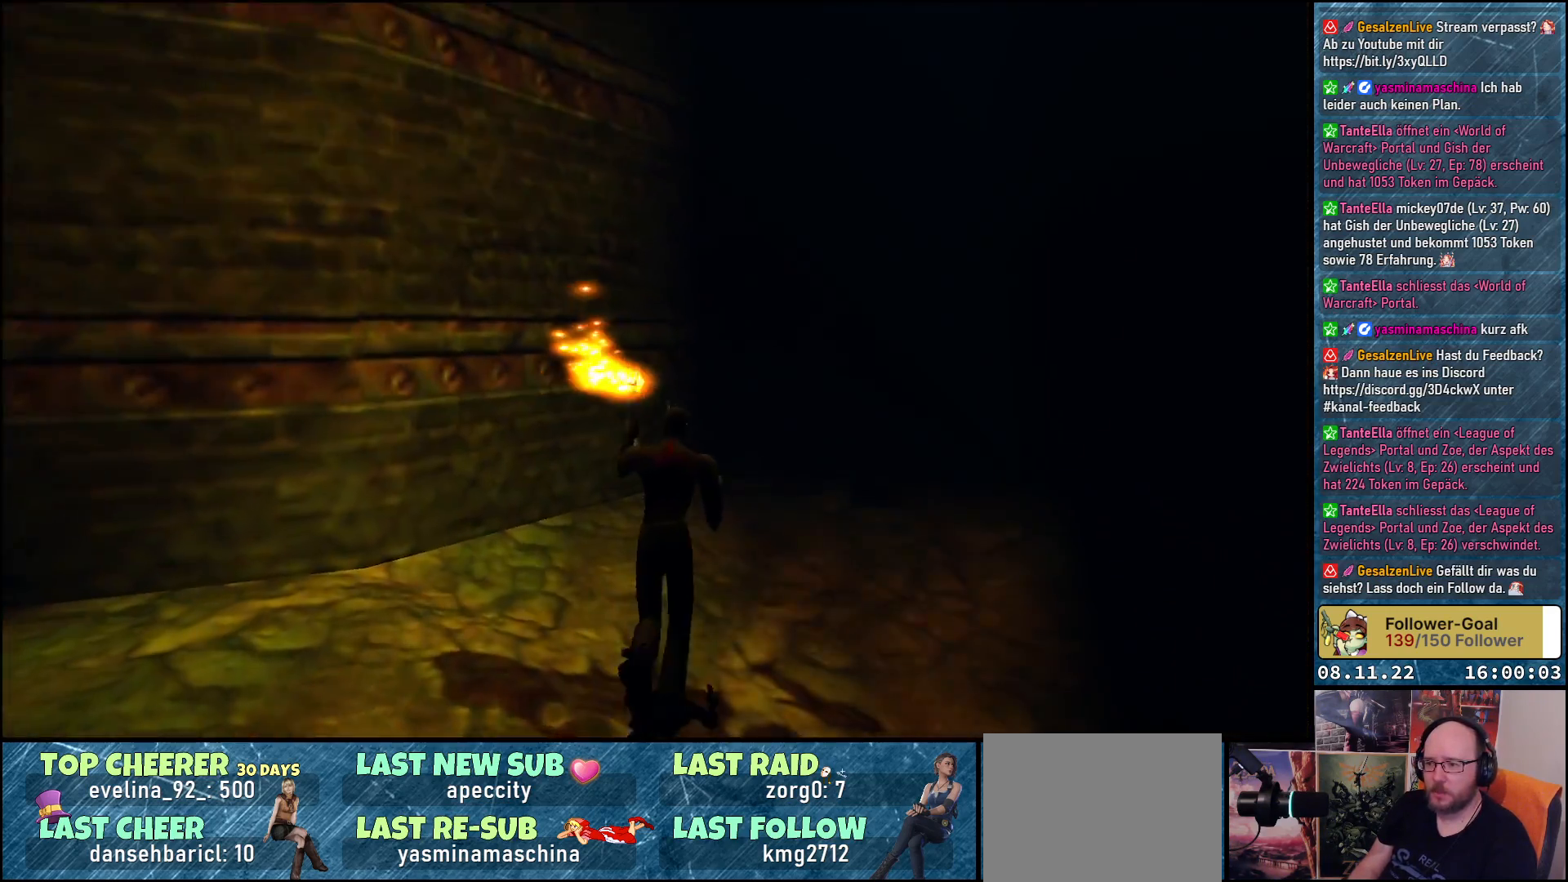
{"buttons": ["DPAD_UP"], "left_stick": "center", "right_stick": "center", "events": [[17, "DPAD_UP", "up"], [183, "DPAD_UP", "down"], [267, "DPAD_RIGHT", "up"]]}
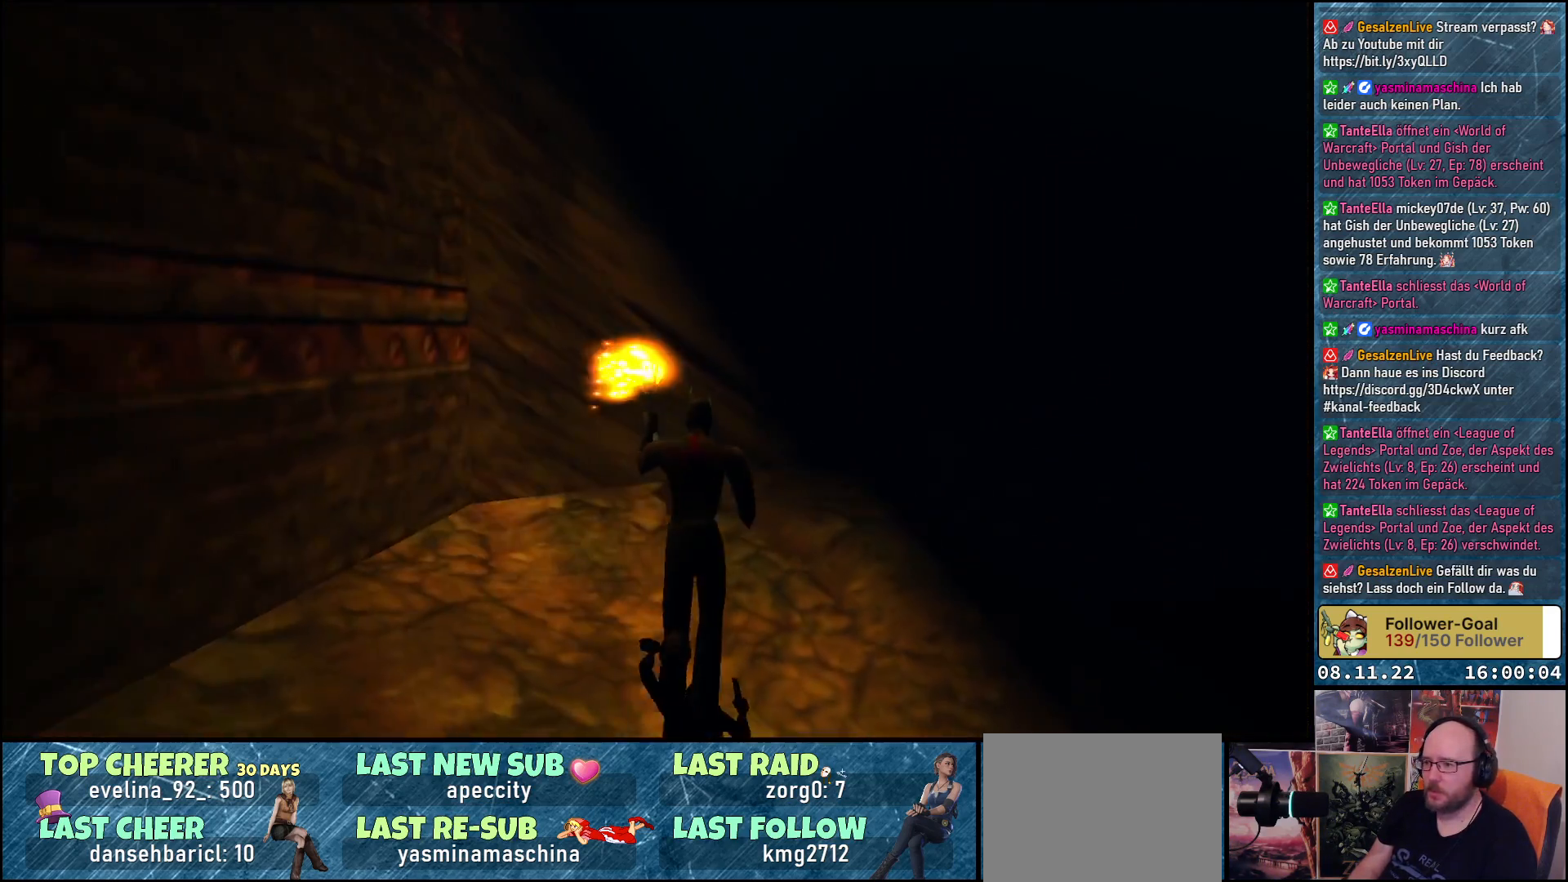
{"buttons": ["DPAD_UP", "DPAD_RIGHT"], "left_stick": "center", "right_stick": "center", "events": [[50, "DPAD_RIGHT", "down"]]}
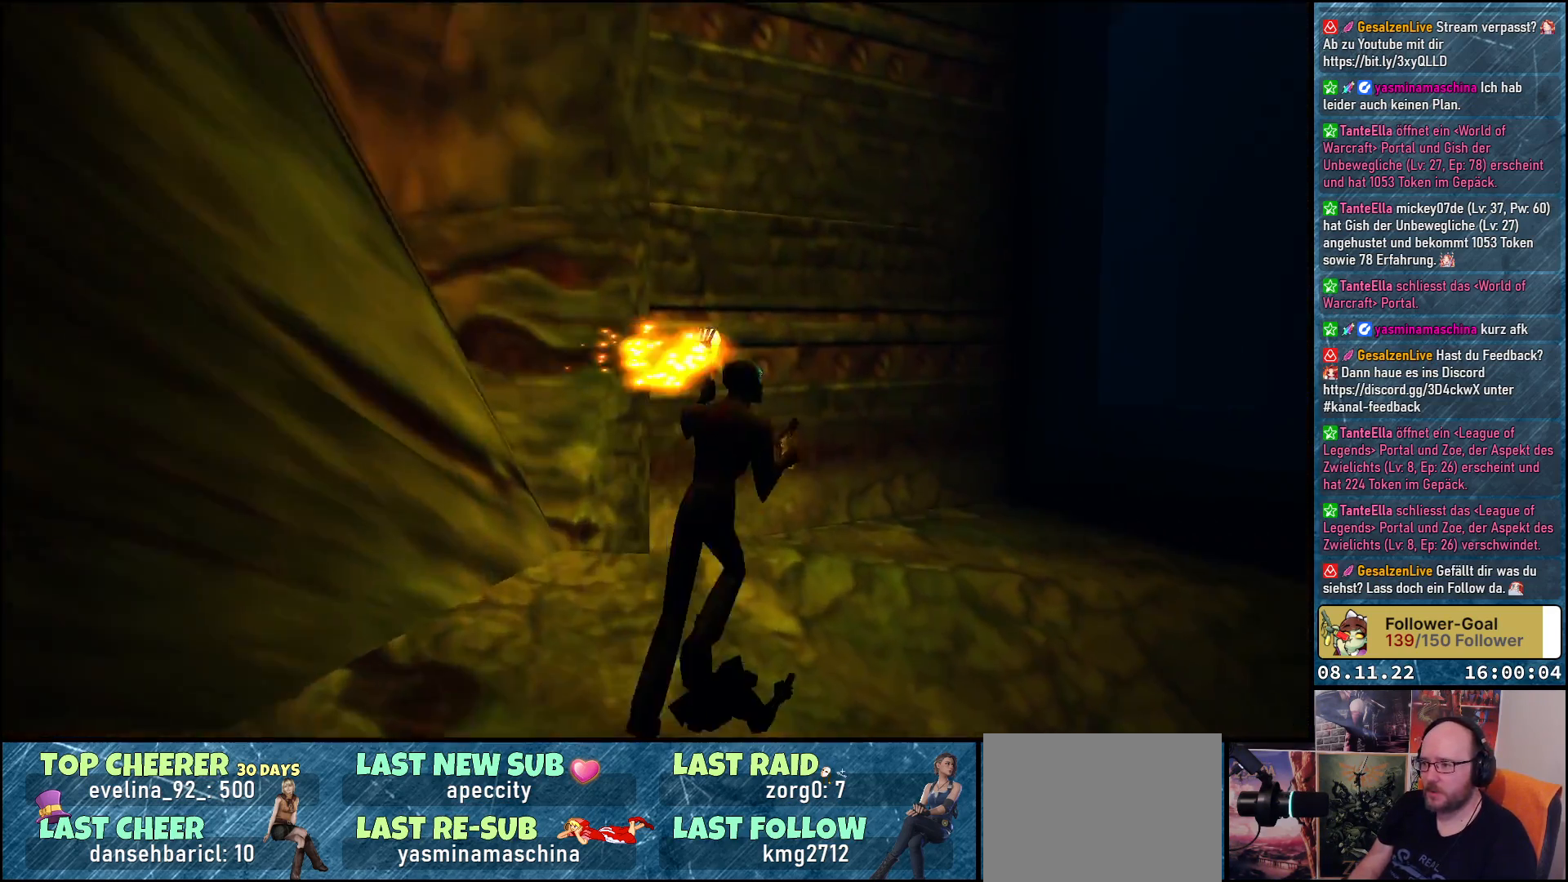
{"buttons": ["DPAD_UP"], "left_stick": "center", "right_stick": "center", "events": [[433, "DPAD_RIGHT", "up"]]}
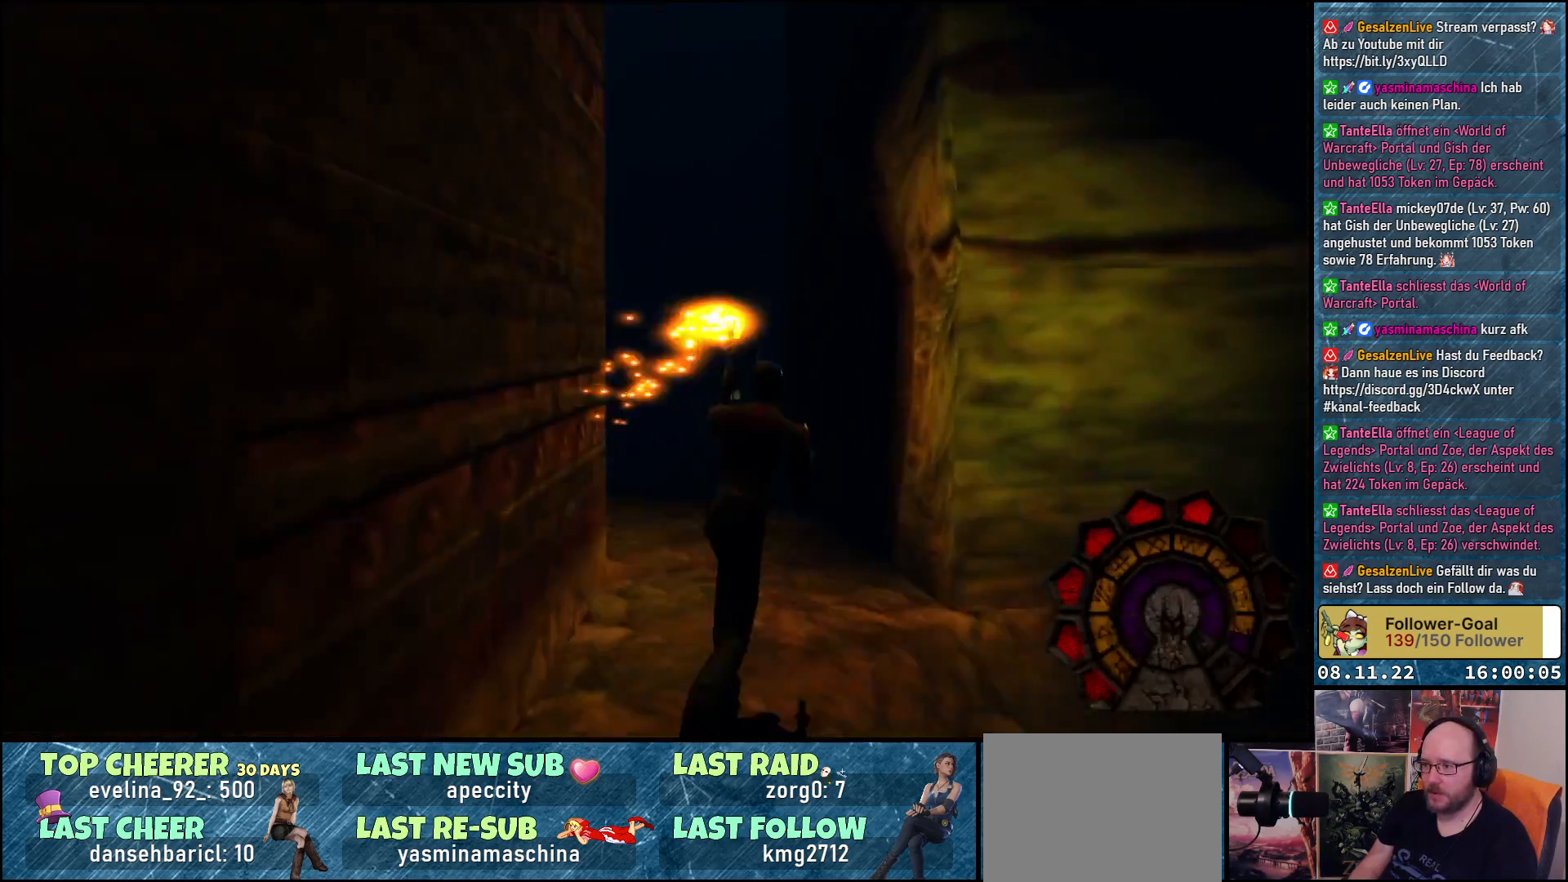
{"buttons": ["DPAD_UP", "DPAD_LEFT"], "left_stick": "center", "right_stick": "center", "events": [[267, "DPAD_LEFT", "down"]]}